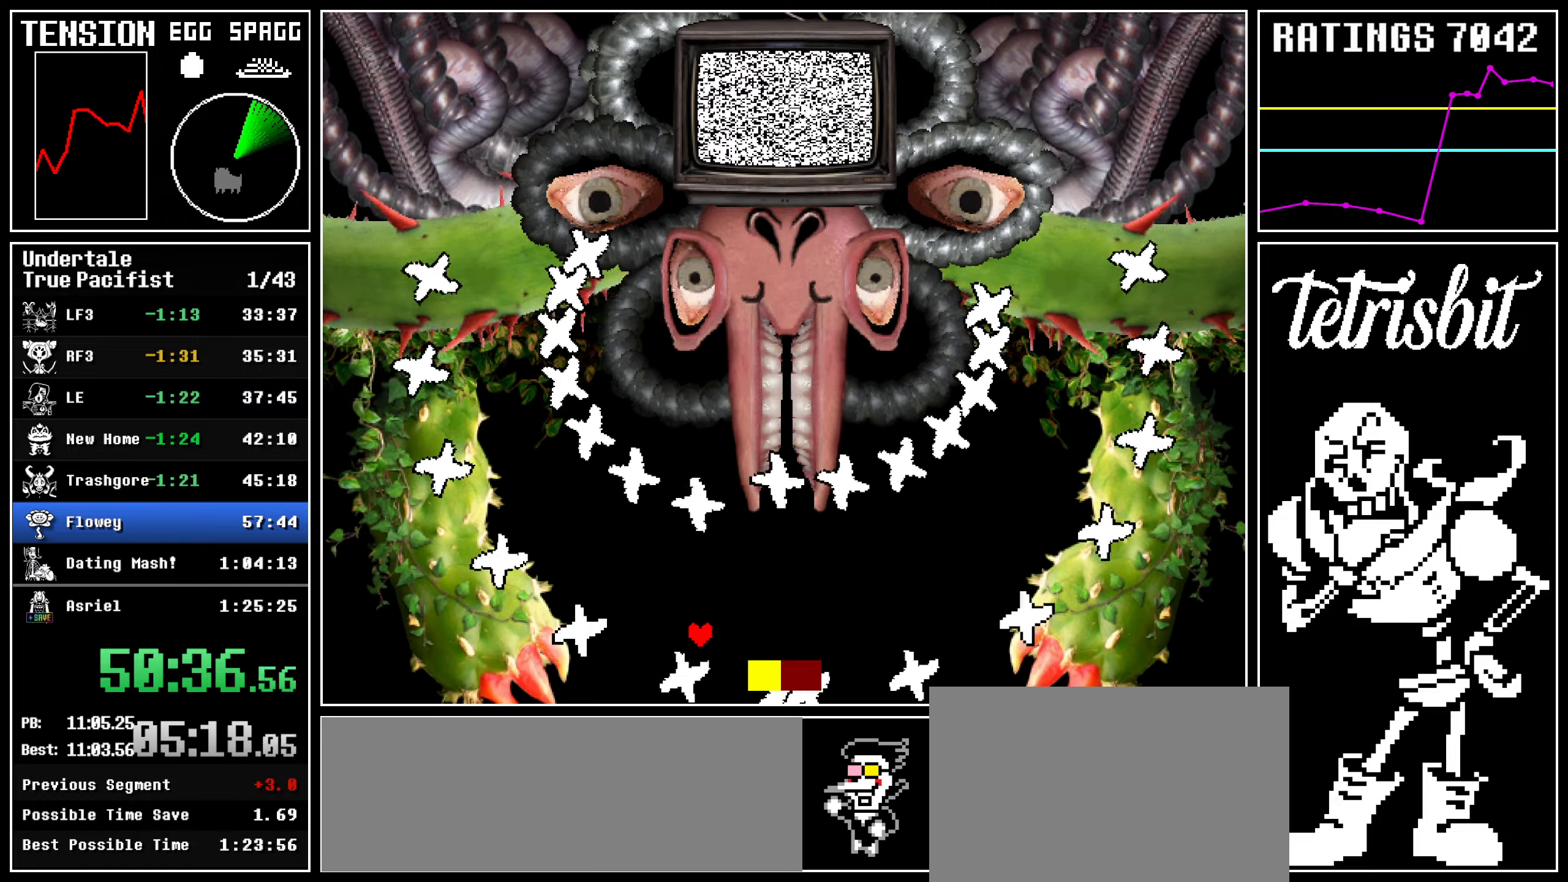
Gameplay with keyboard; each line is a JSON object with the keys held at the frame after it. "events" lists presses ("down") and releases ("up") of "c", "ctrl", "down", "left", "return", "right", "shift", "up", "x" and "z" between this image and that frame as [ms after this image, input, new state], when the widget could be followed in between. No other keys are recorded. Mouse input is not recorded.
{"keys": ["right"], "events": [[300, "left", "up"], [317, "right", "down"]]}
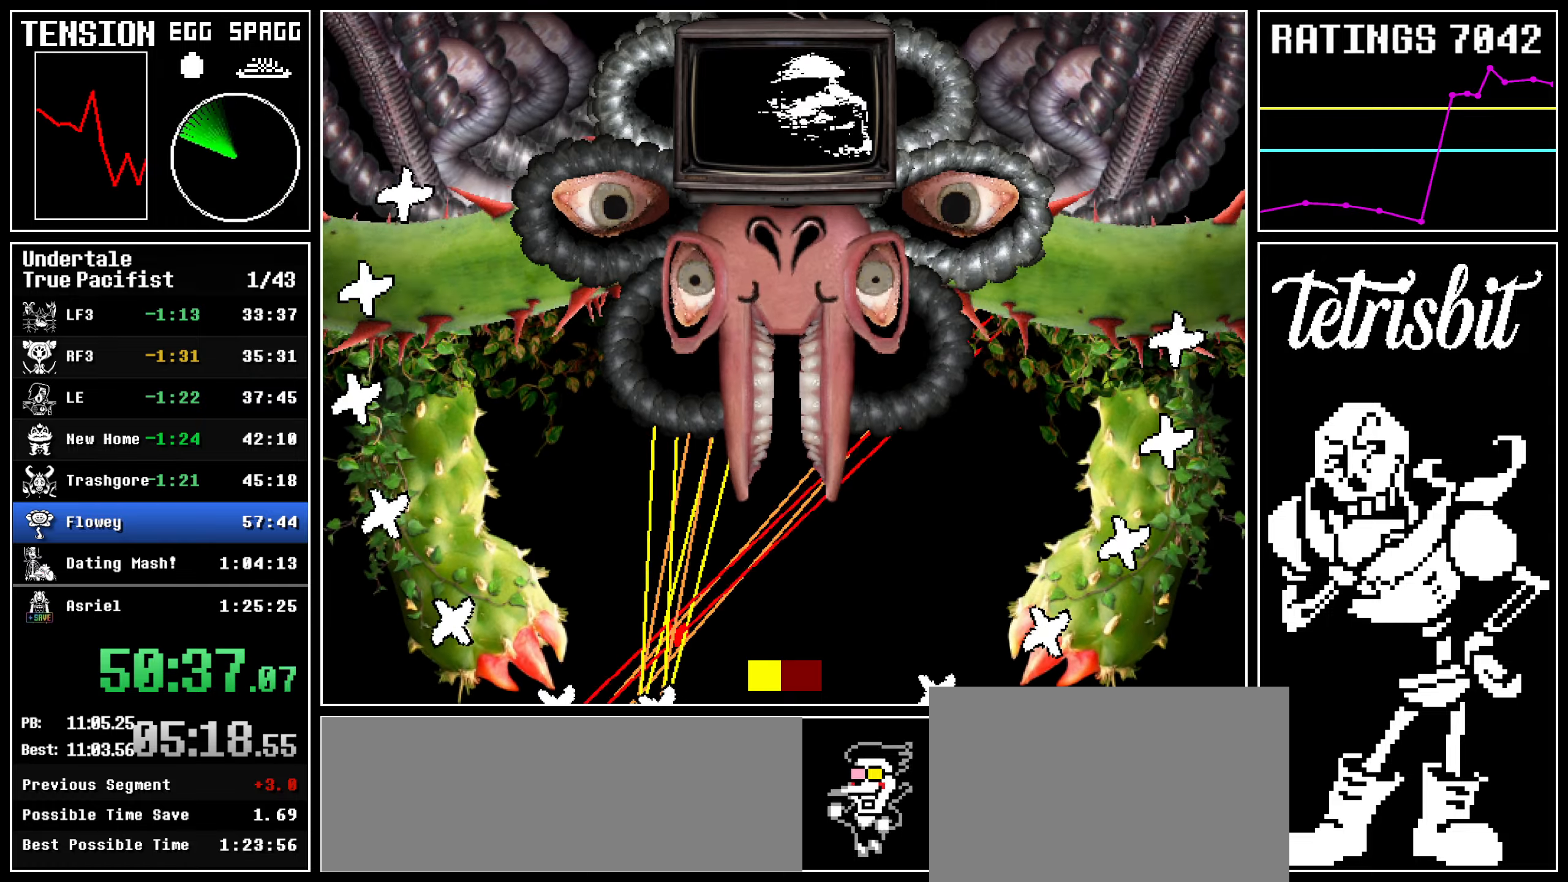
{"keys": ["right"], "events": []}
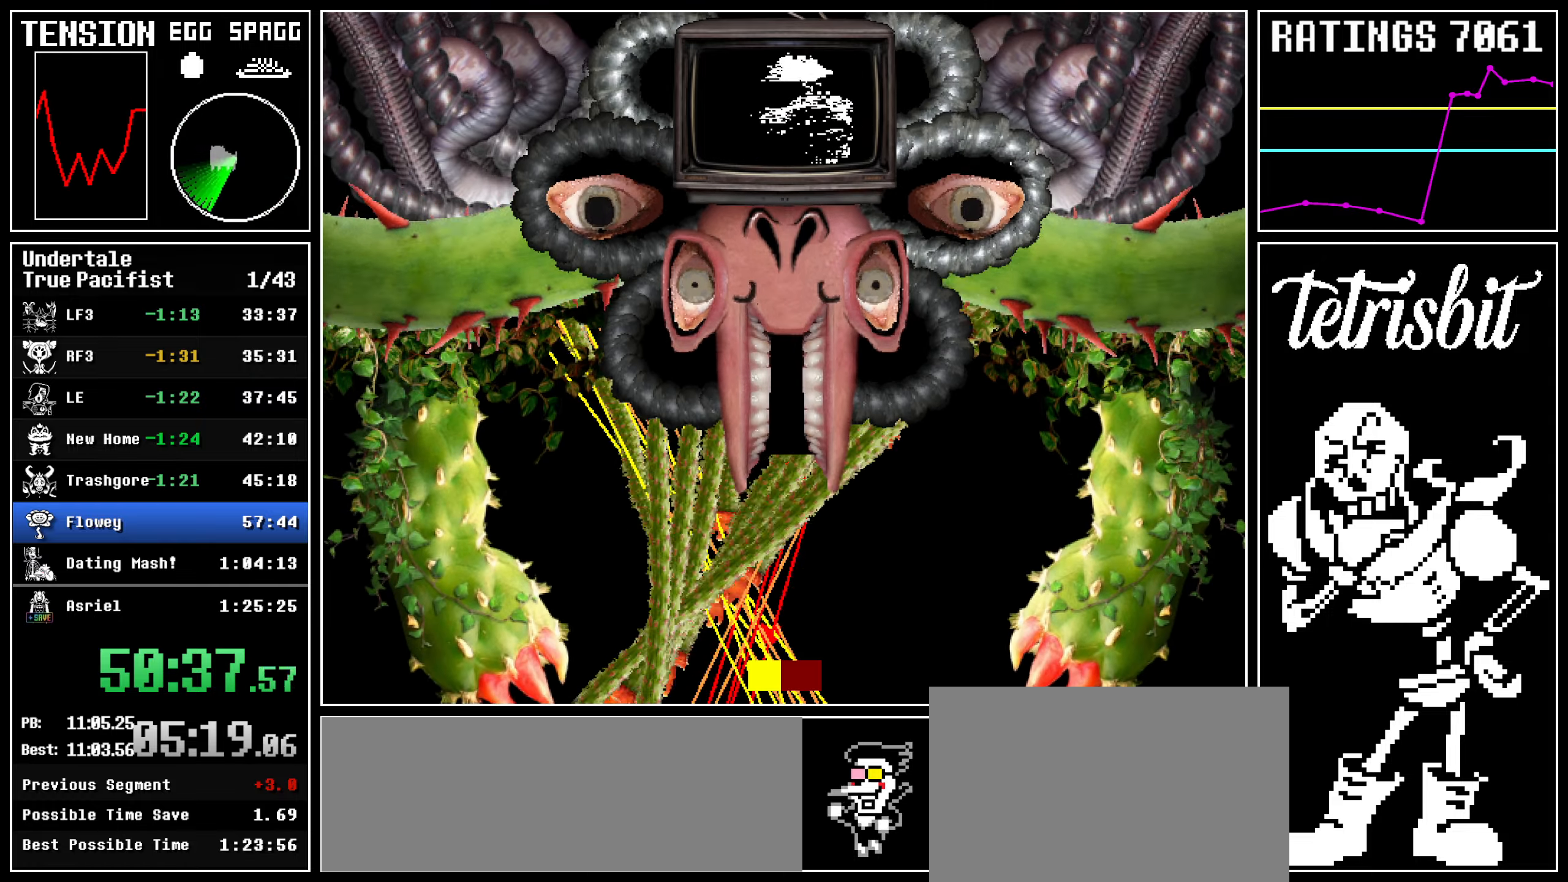
{"keys": [], "events": [[350, "right", "up"]]}
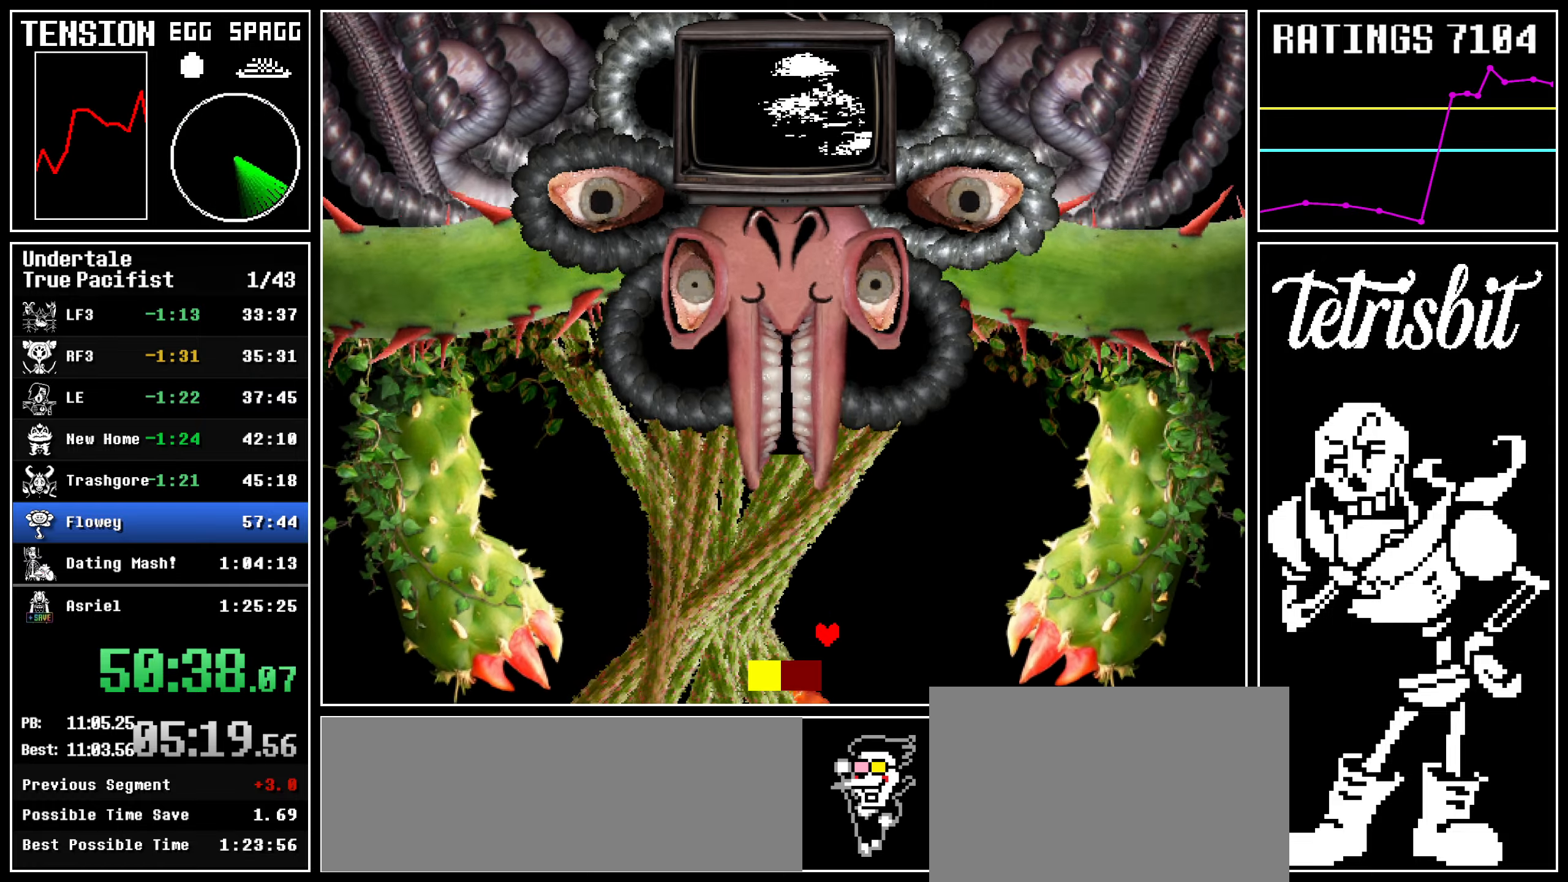
{"keys": ["right"], "events": [[367, "right", "down"]]}
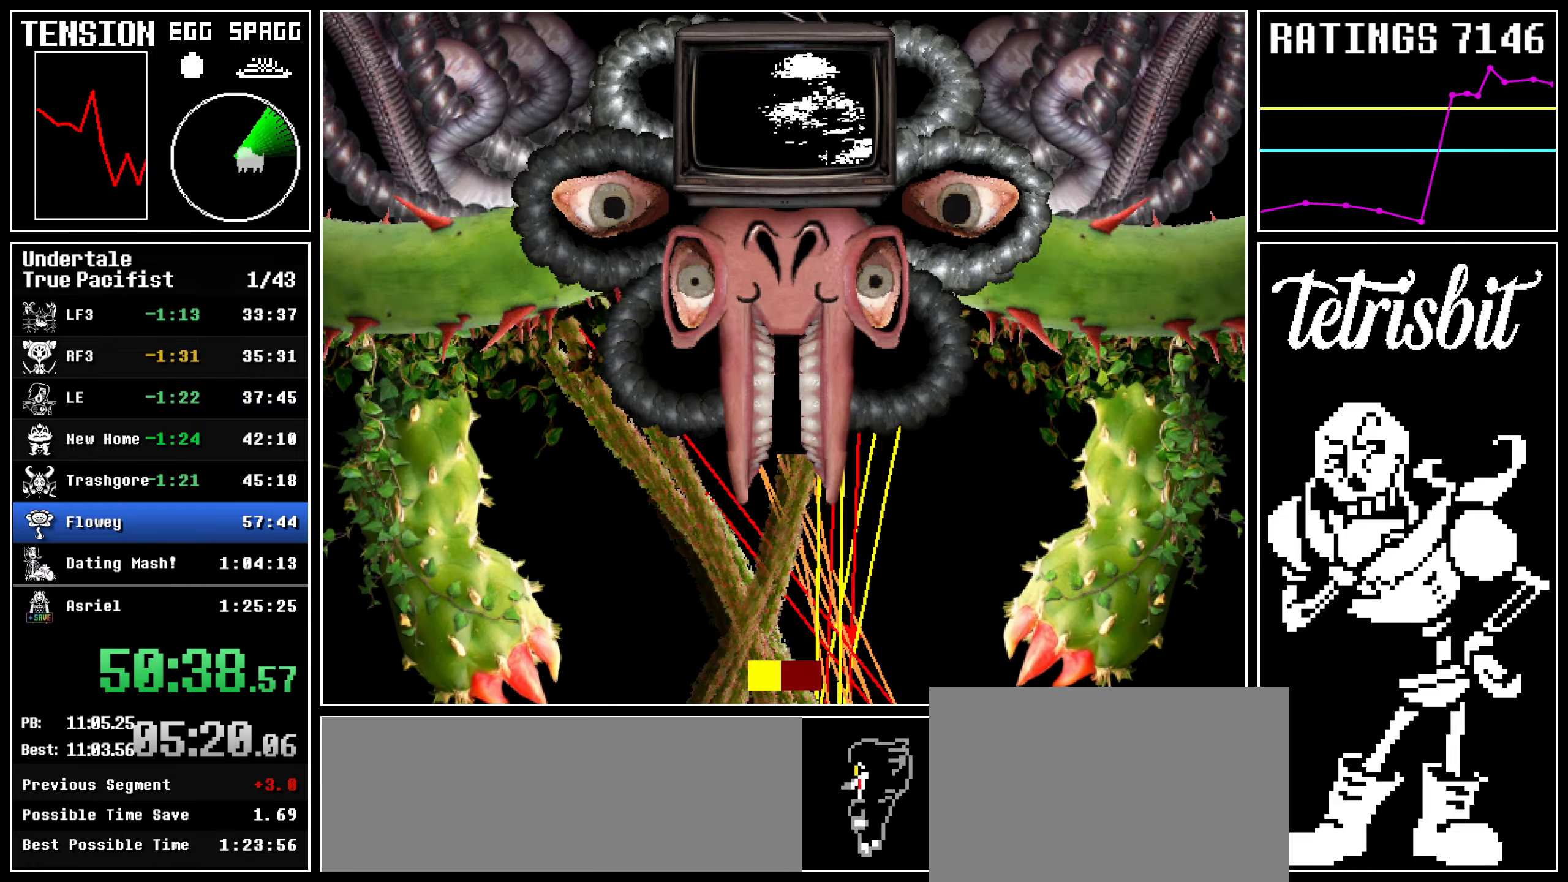
{"keys": ["right"], "events": []}
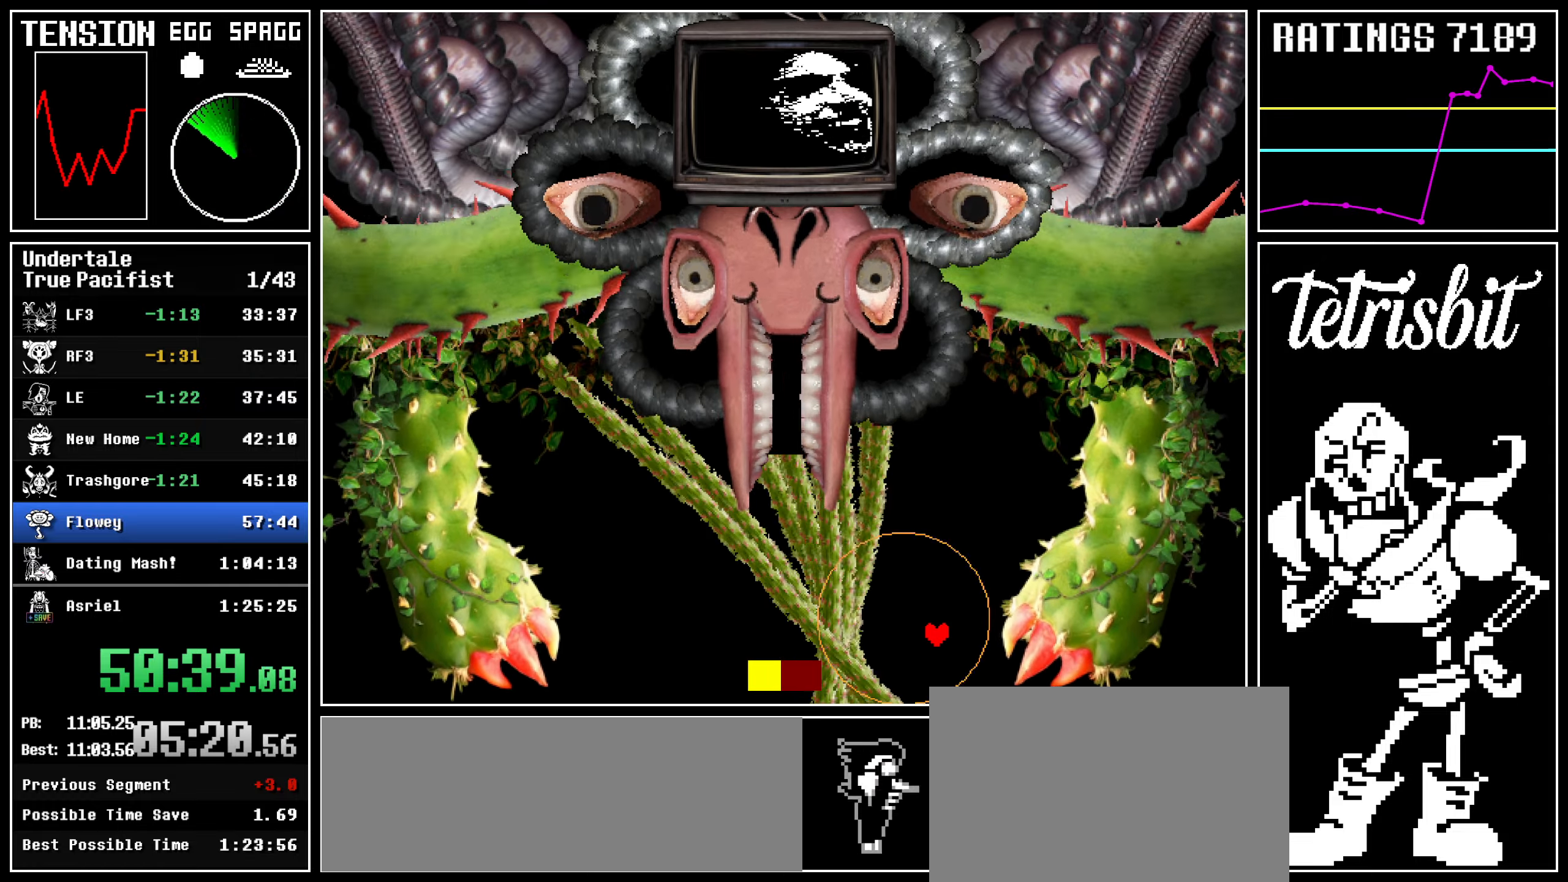
{"keys": ["left"], "events": [[150, "right", "up"], [400, "left", "down"]]}
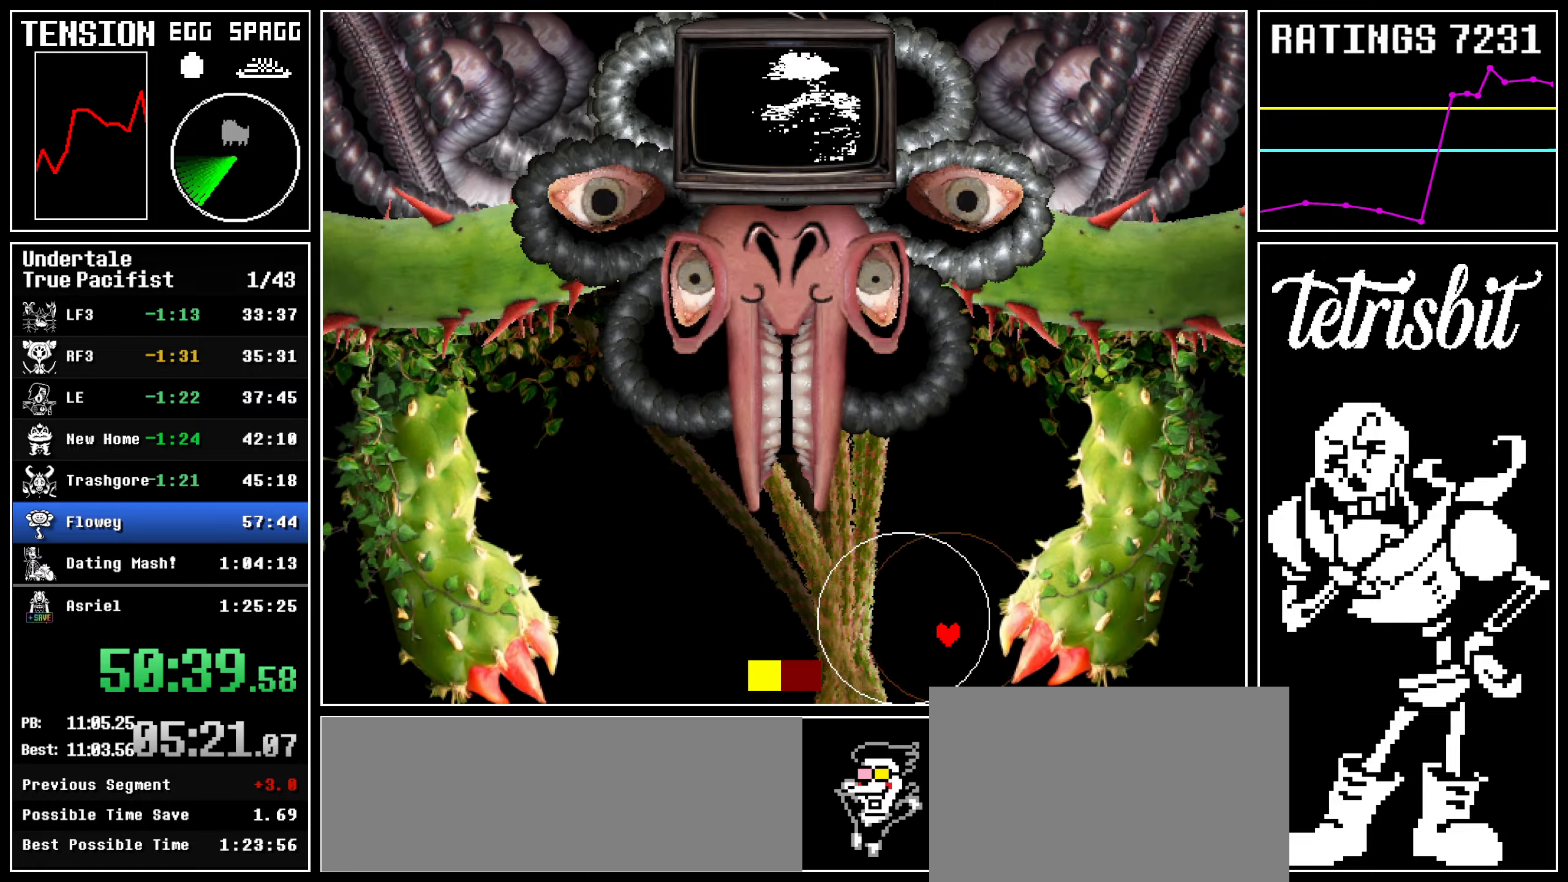
{"keys": ["left", "up"], "events": [[117, "up", "down"]]}
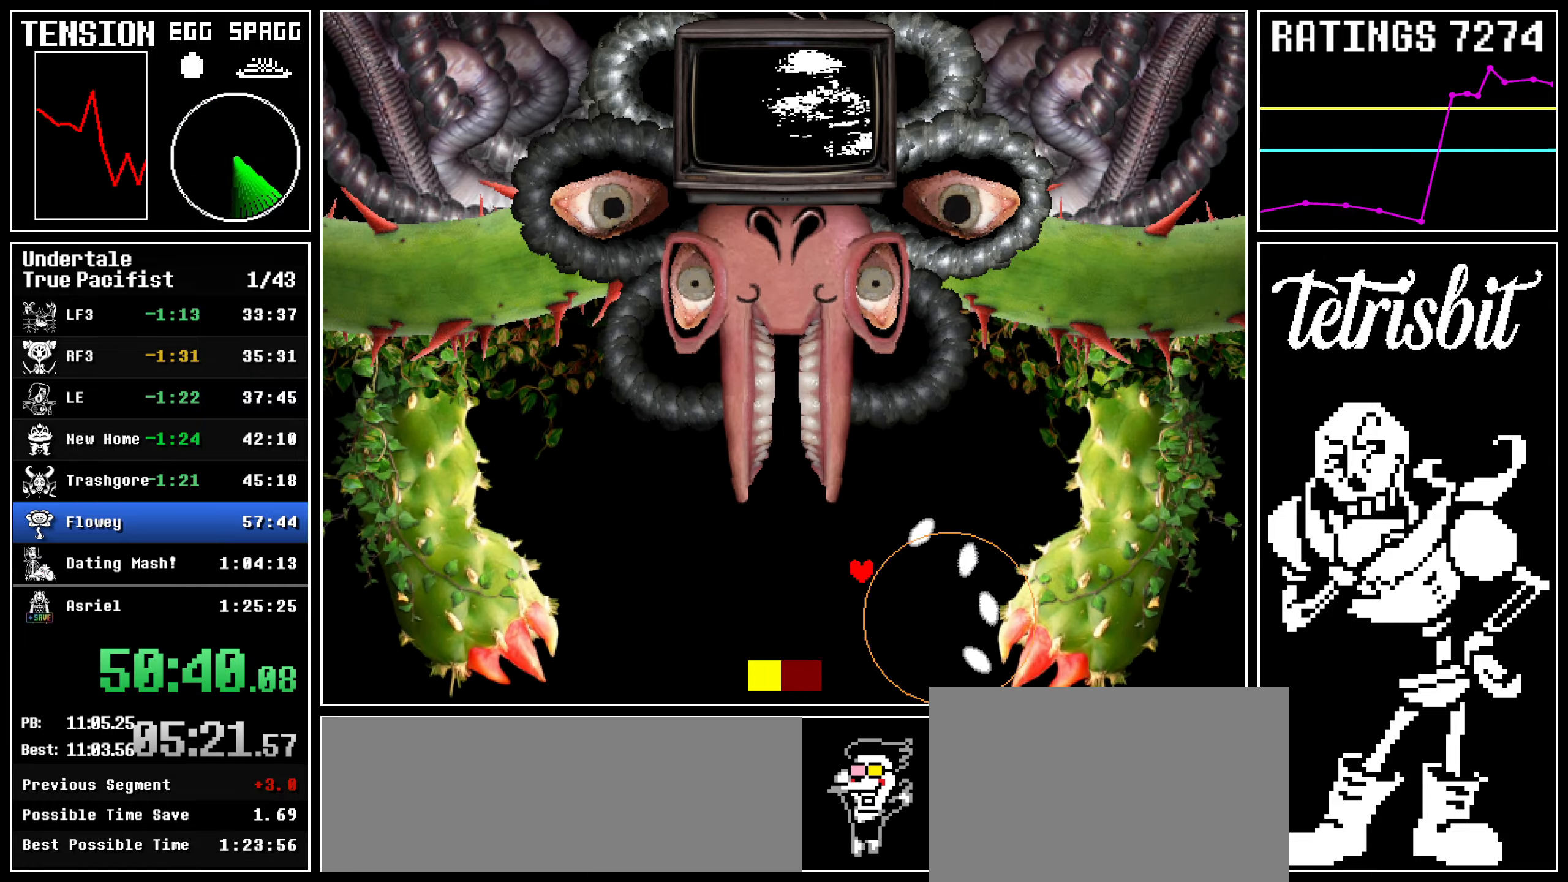
{"keys": ["left", "up"], "events": []}
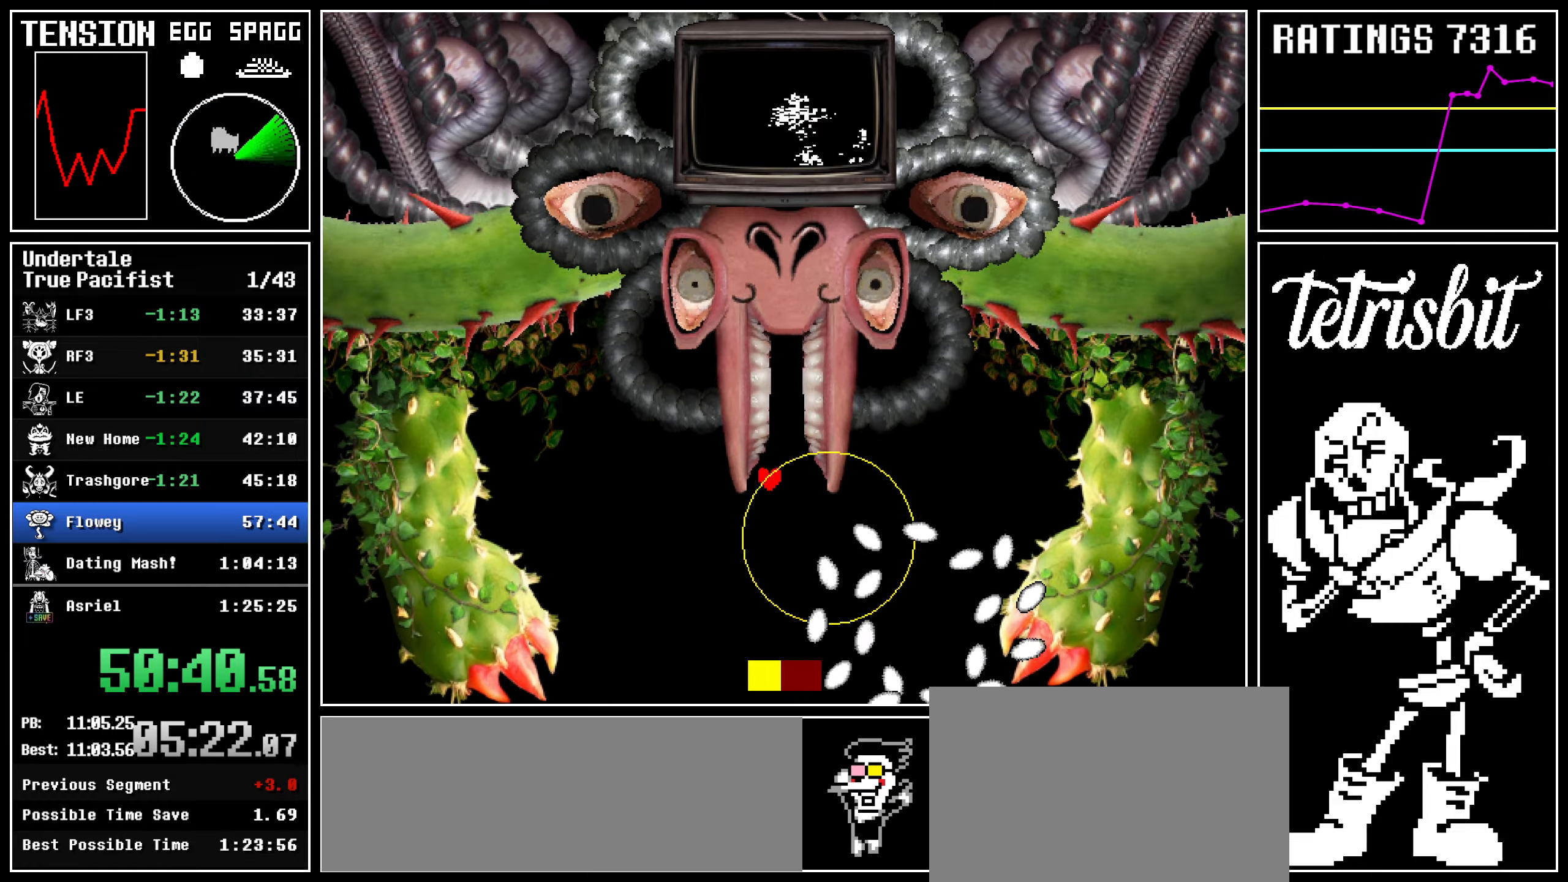
{"keys": ["down", "left"], "events": [[284, "down", "down"], [284, "up", "up"]]}
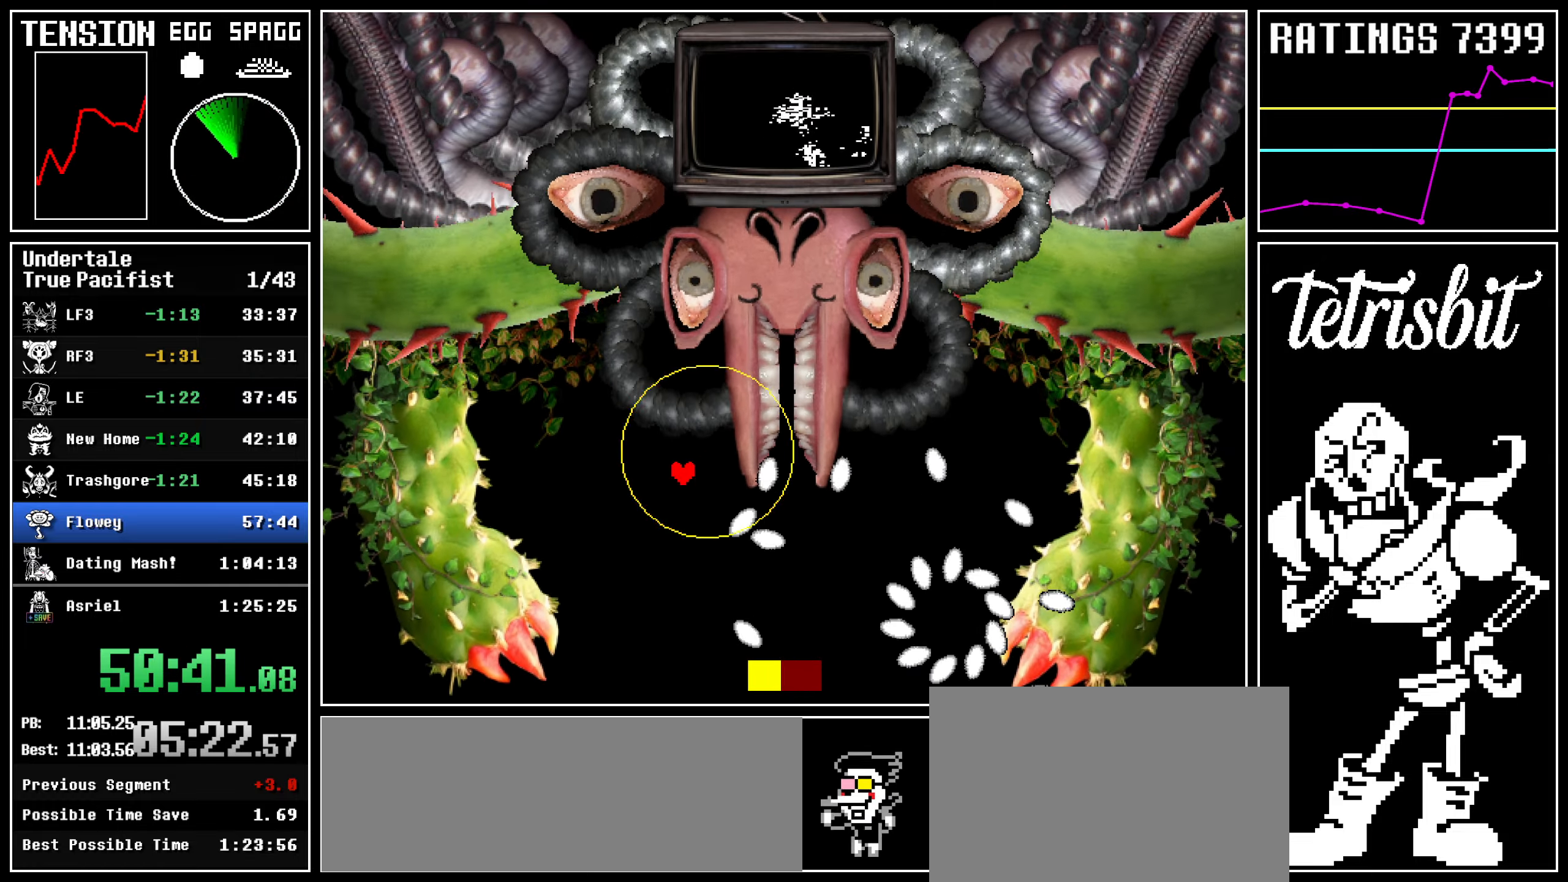
{"keys": ["down", "left"], "events": []}
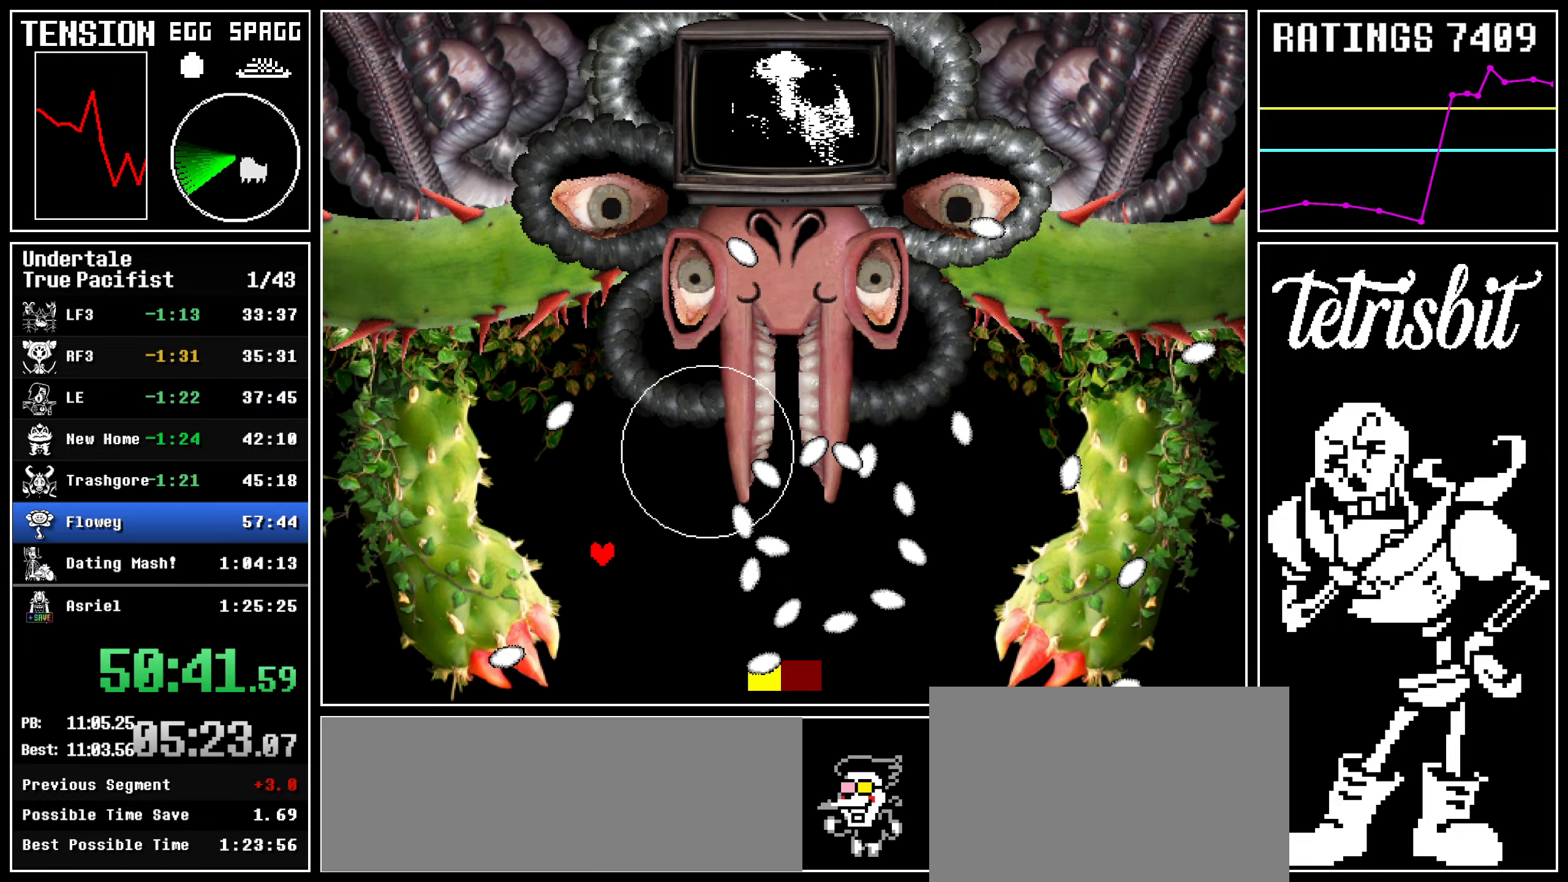
{"keys": ["down", "right"], "events": [[217, "right", "down"], [234, "left", "up"]]}
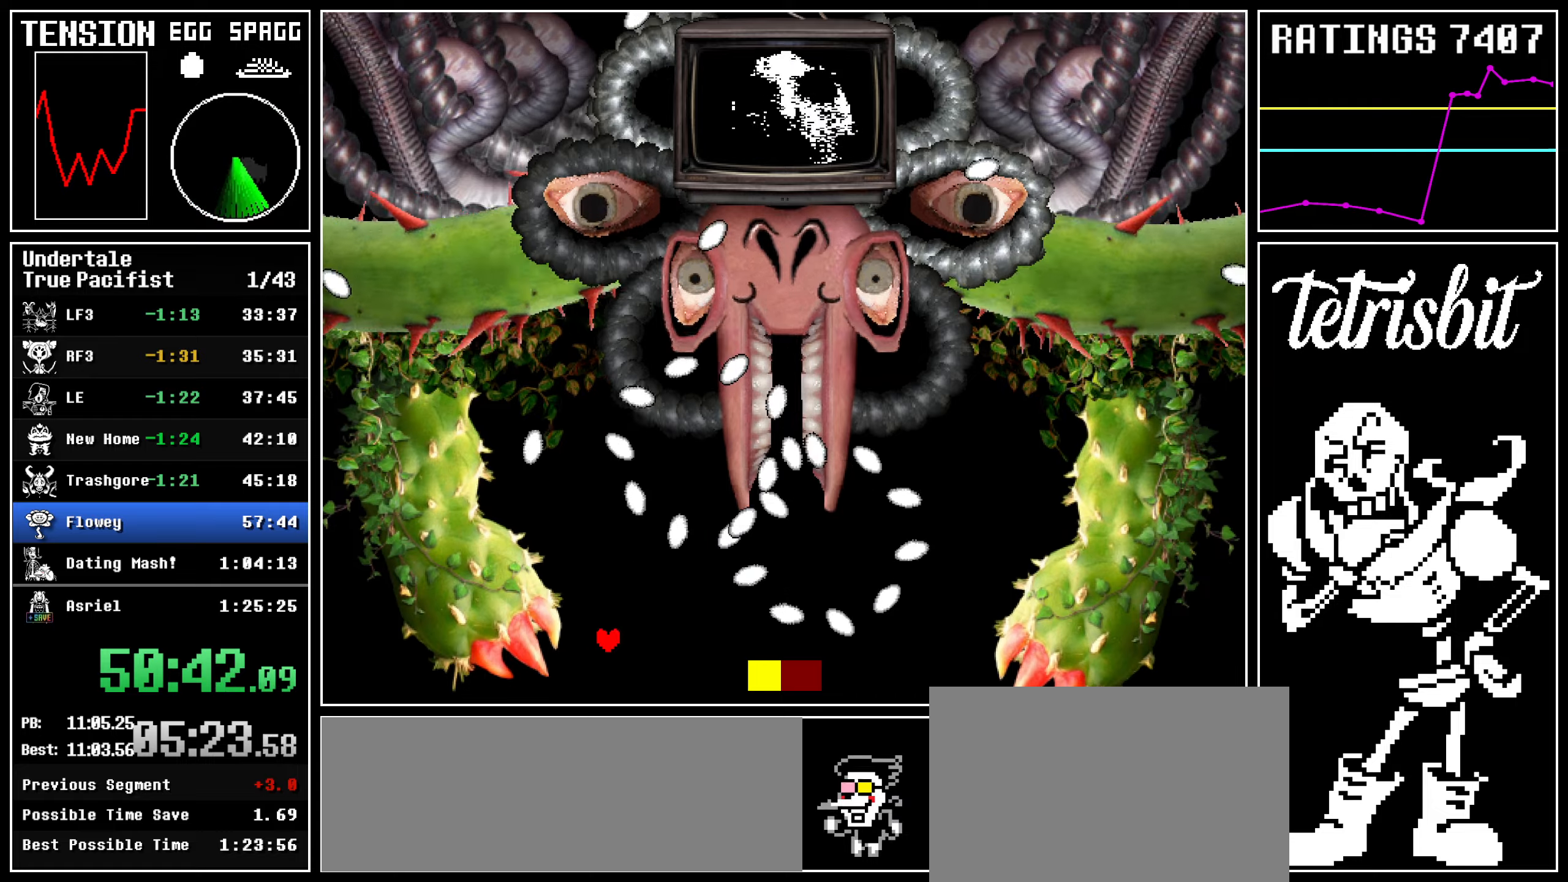
{"keys": [], "events": [[184, "down", "up"], [184, "up", "down"], [450, "up", "up"], [484, "right", "up"]]}
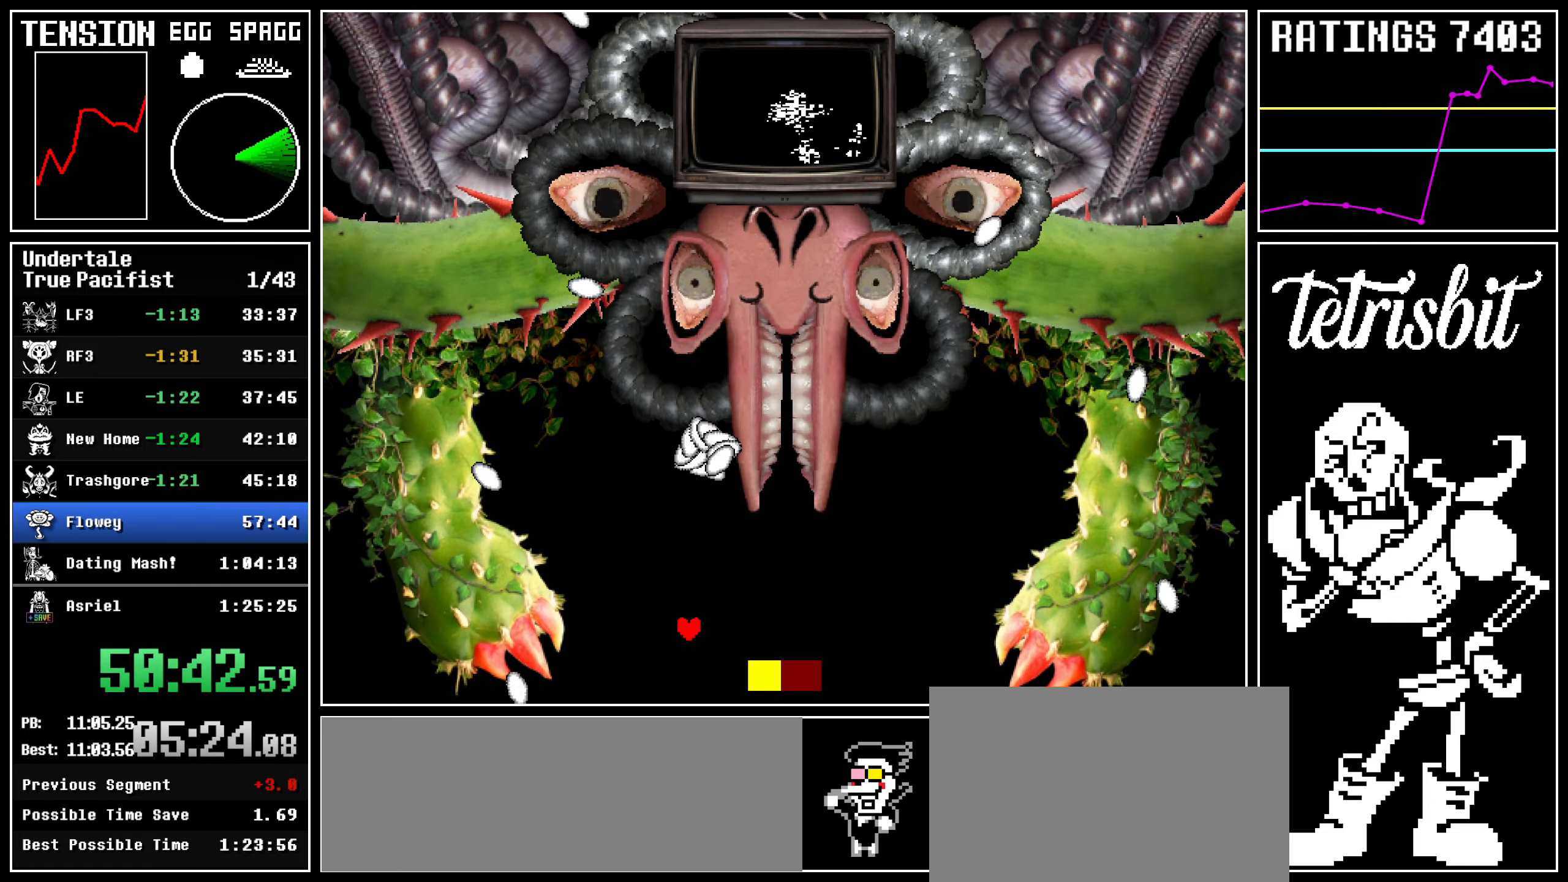
{"keys": ["right"], "events": [[117, "left", "down"], [267, "left", "up"], [334, "left", "down"], [367, "left", "up"], [500, "right", "down"]]}
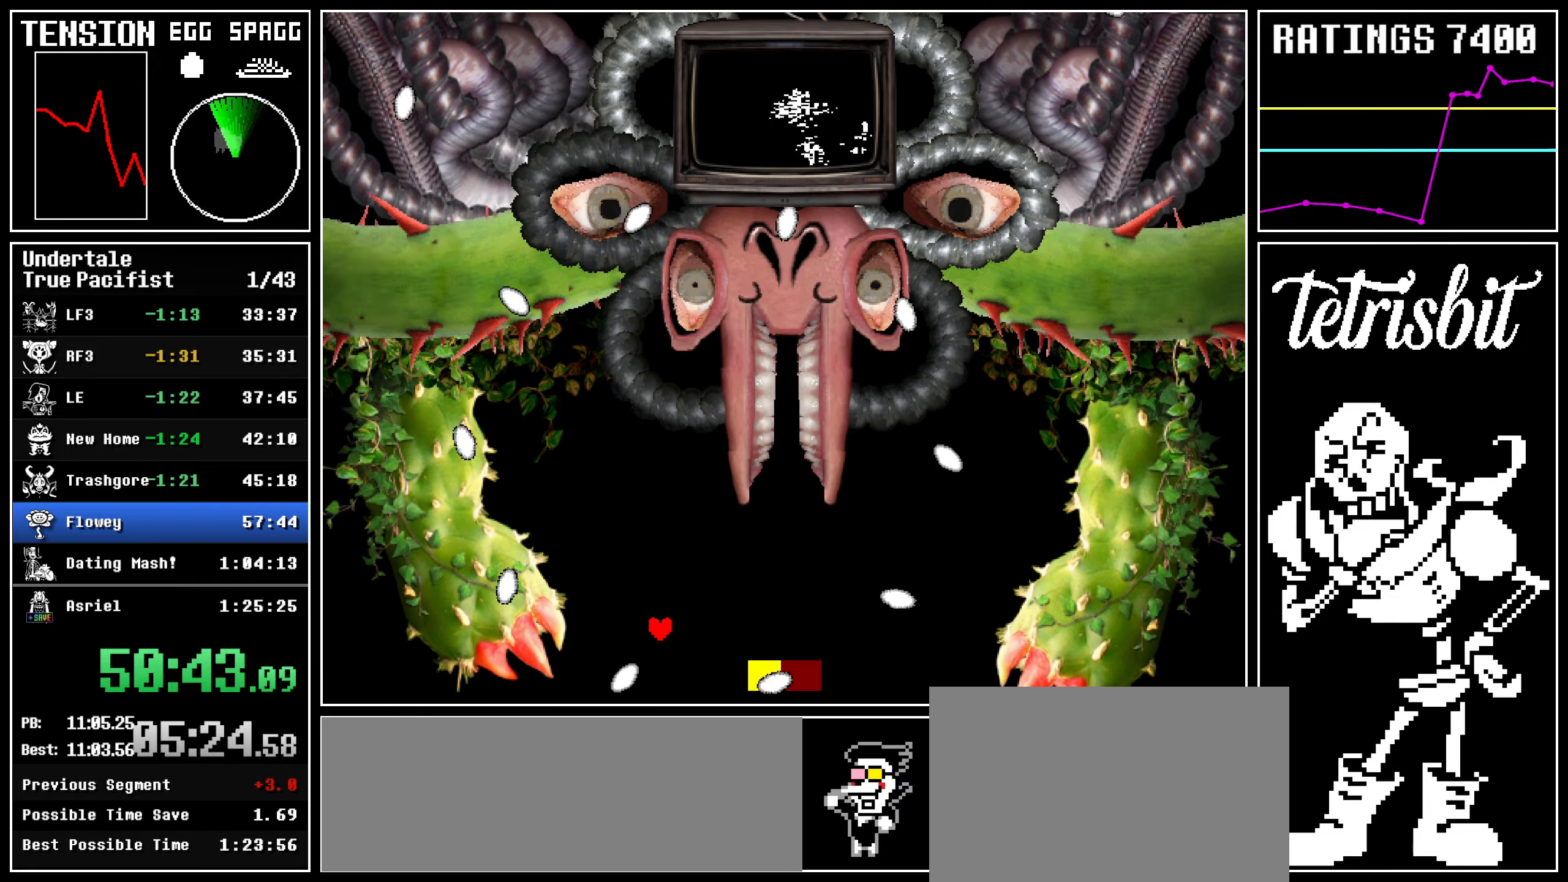
{"keys": ["right"], "events": []}
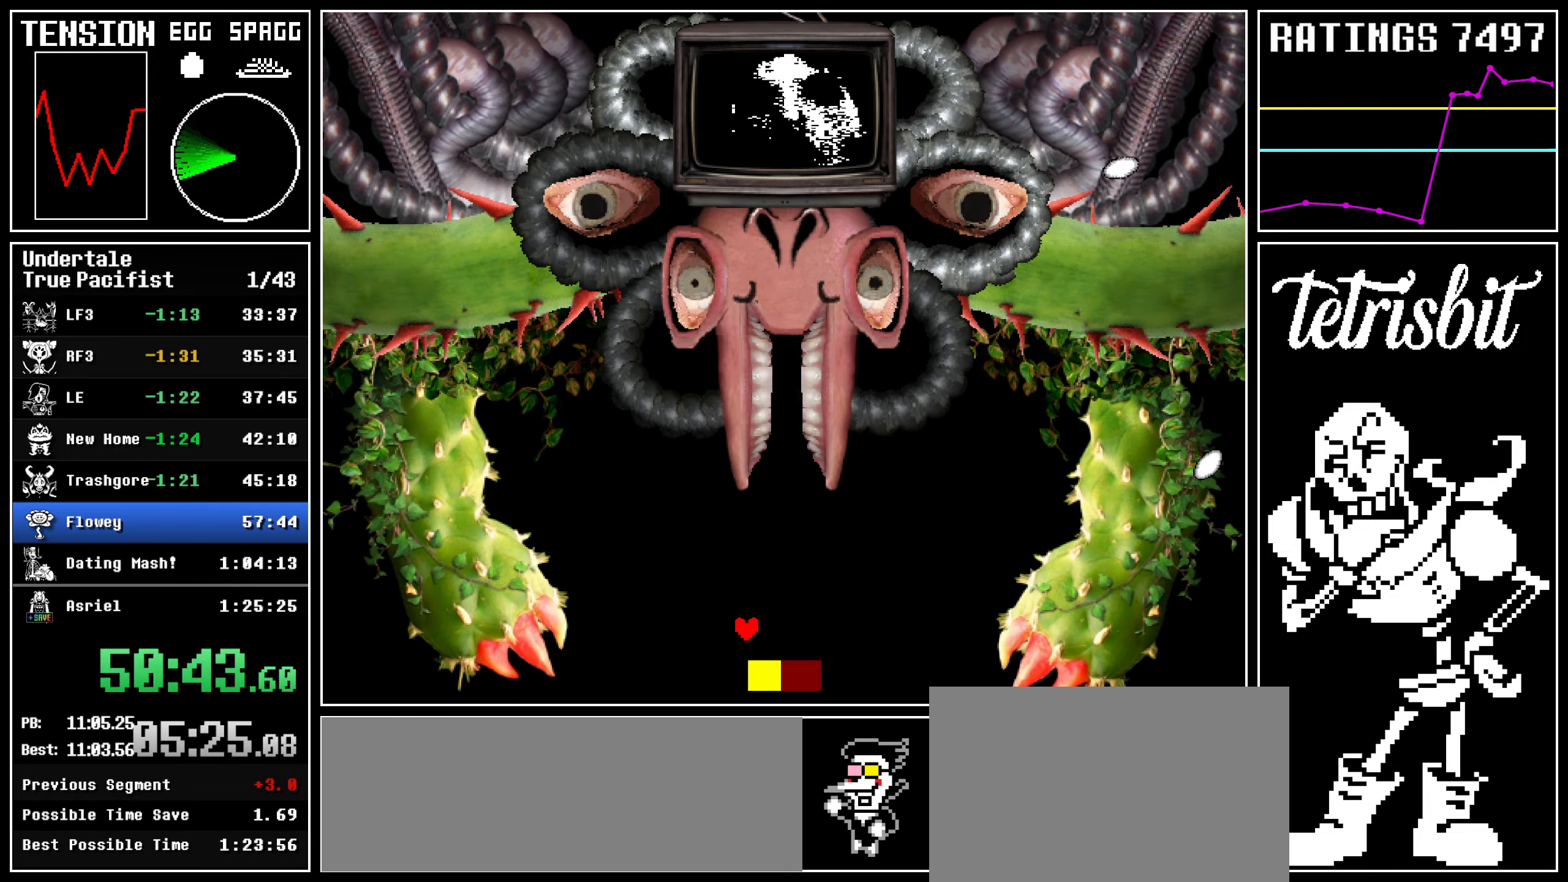
{"keys": ["right"], "events": [[200, "right", "up"], [300, "up", "down"], [317, "up", "up"], [467, "right", "down"], [484, "up", "down"], [500, "up", "up"]]}
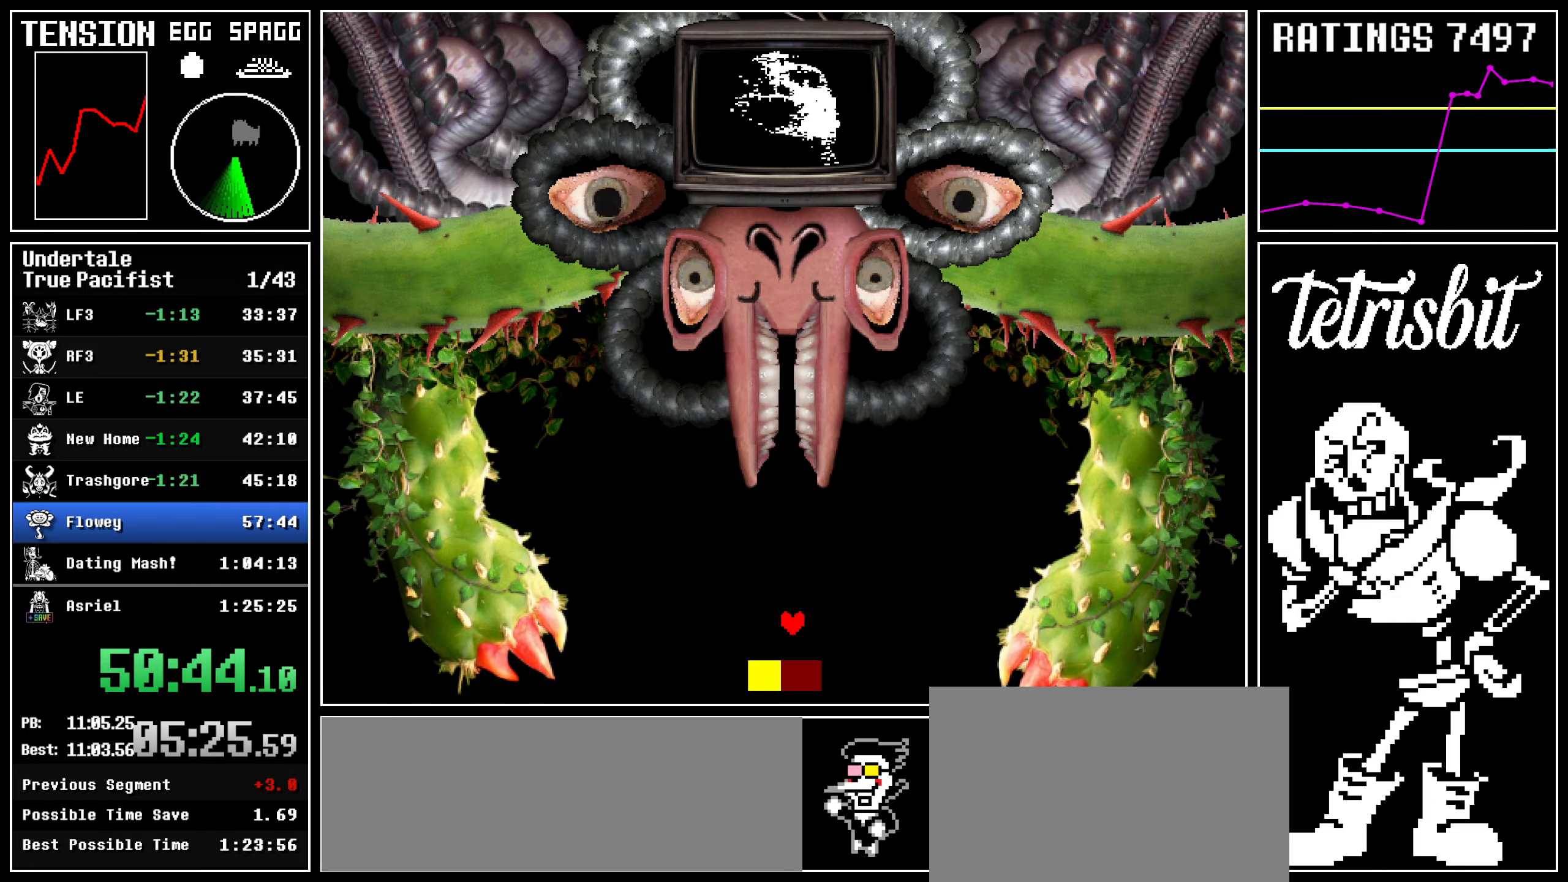
{"keys": [], "events": [[17, "right", "up"], [317, "left", "down"], [367, "left", "up"]]}
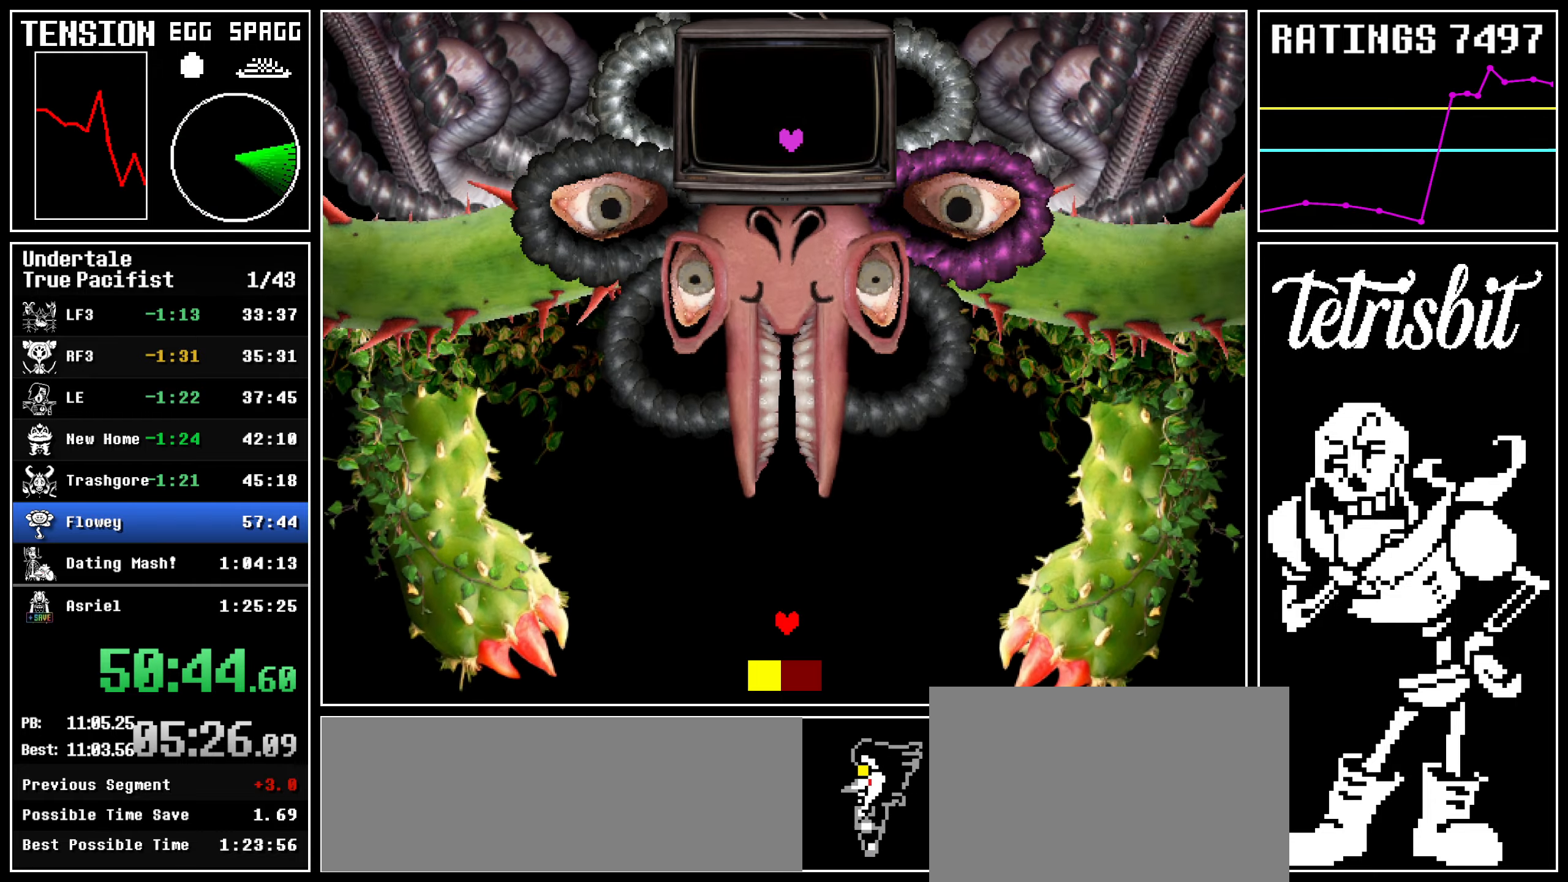
{"keys": [], "events": [[84, "up", "down"], [117, "up", "up"], [284, "up", "down"], [317, "up", "up"]]}
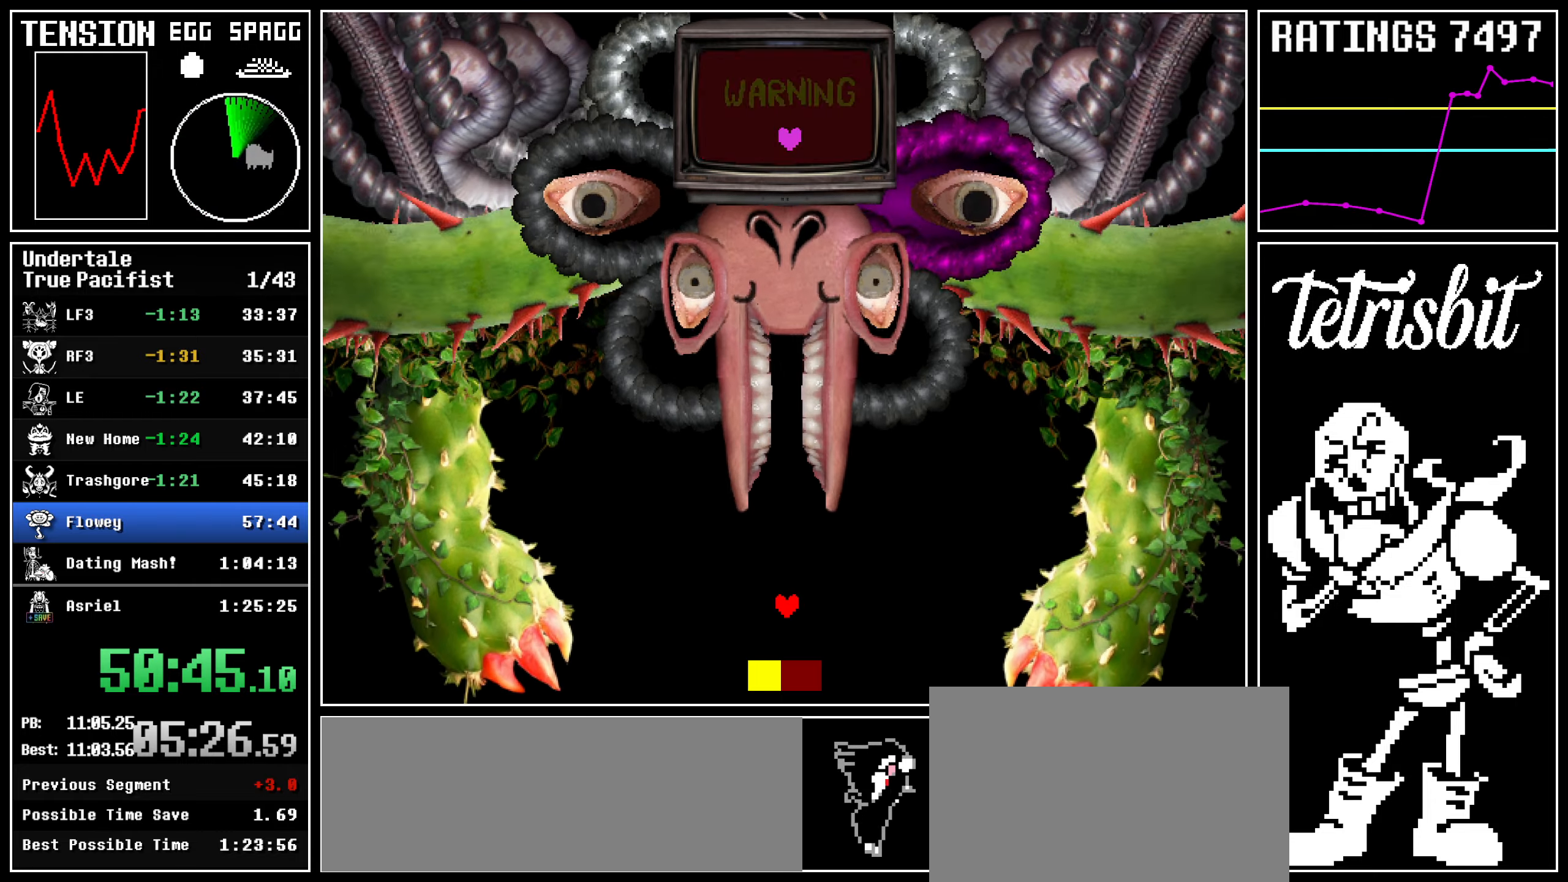
{"keys": [], "events": []}
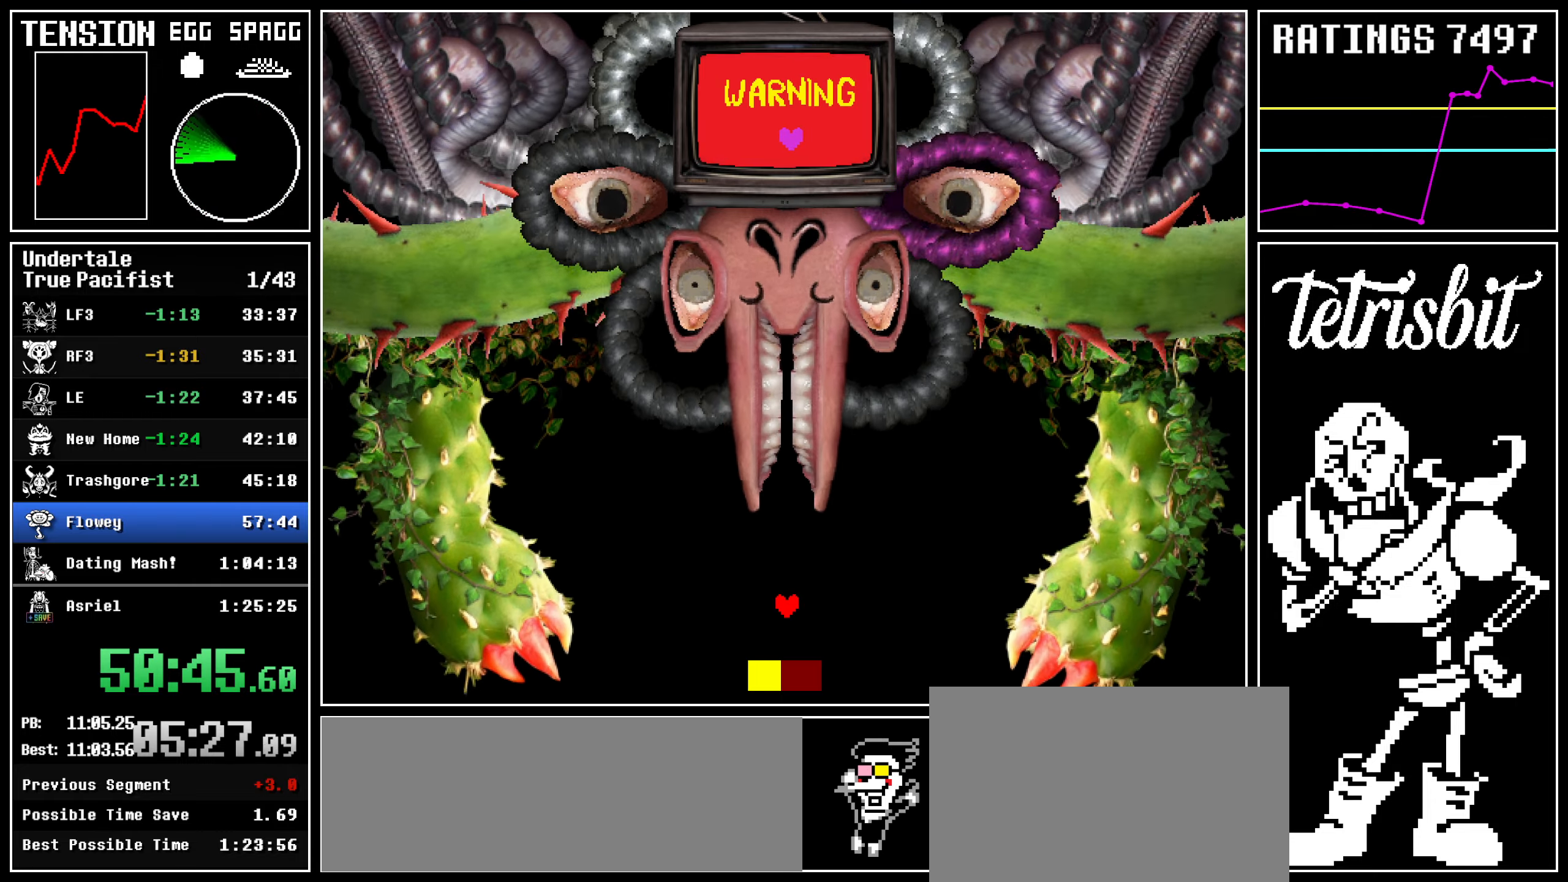
{"keys": [], "events": [[134, "up", "down"], [267, "up", "up"]]}
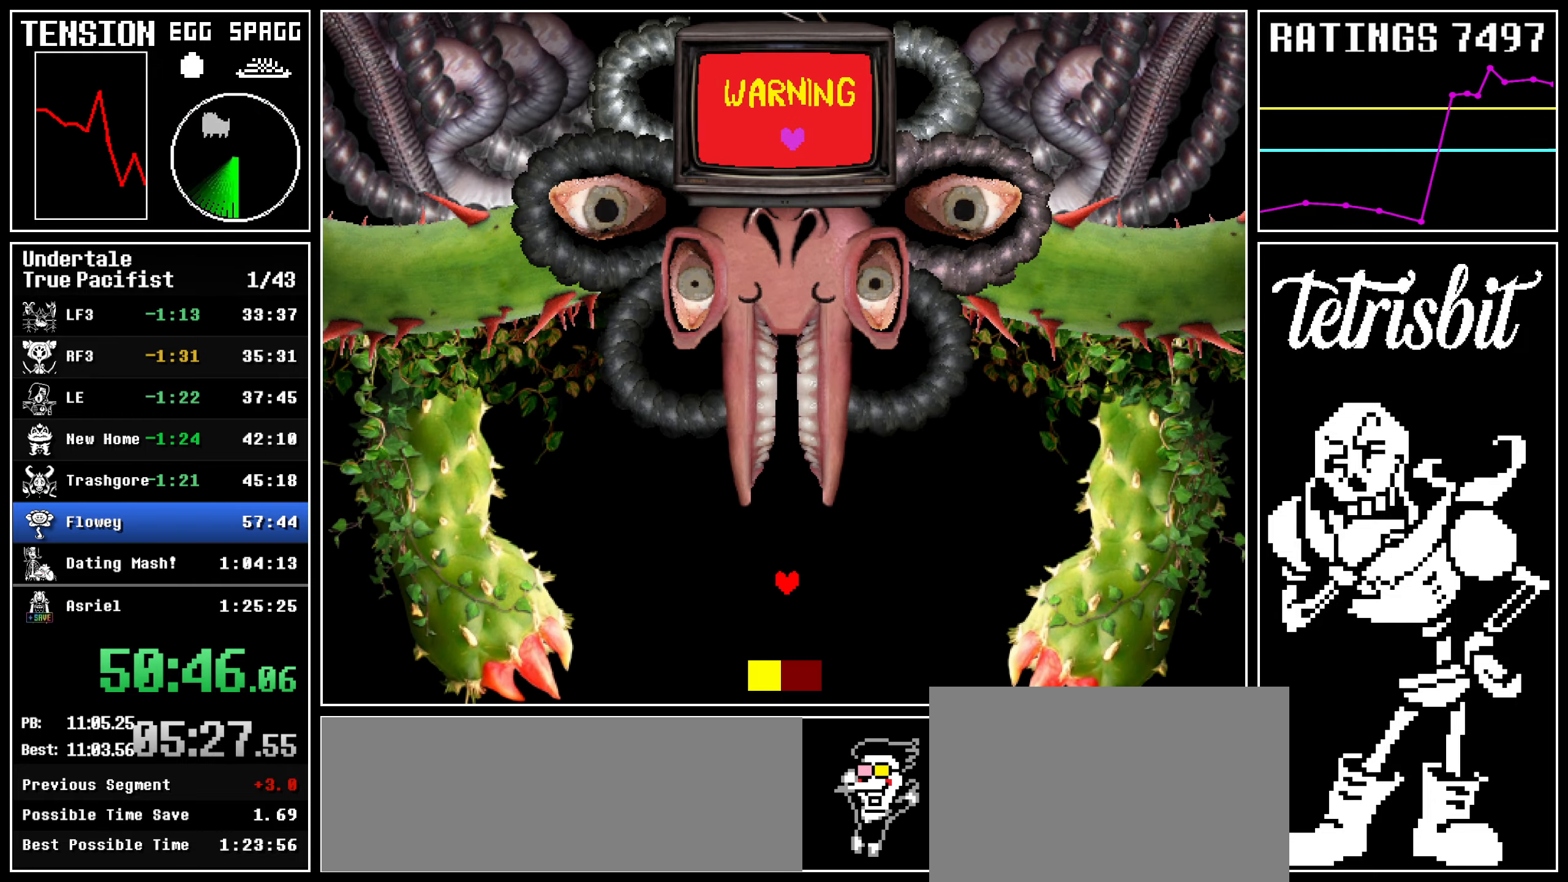
{"keys": [], "events": []}
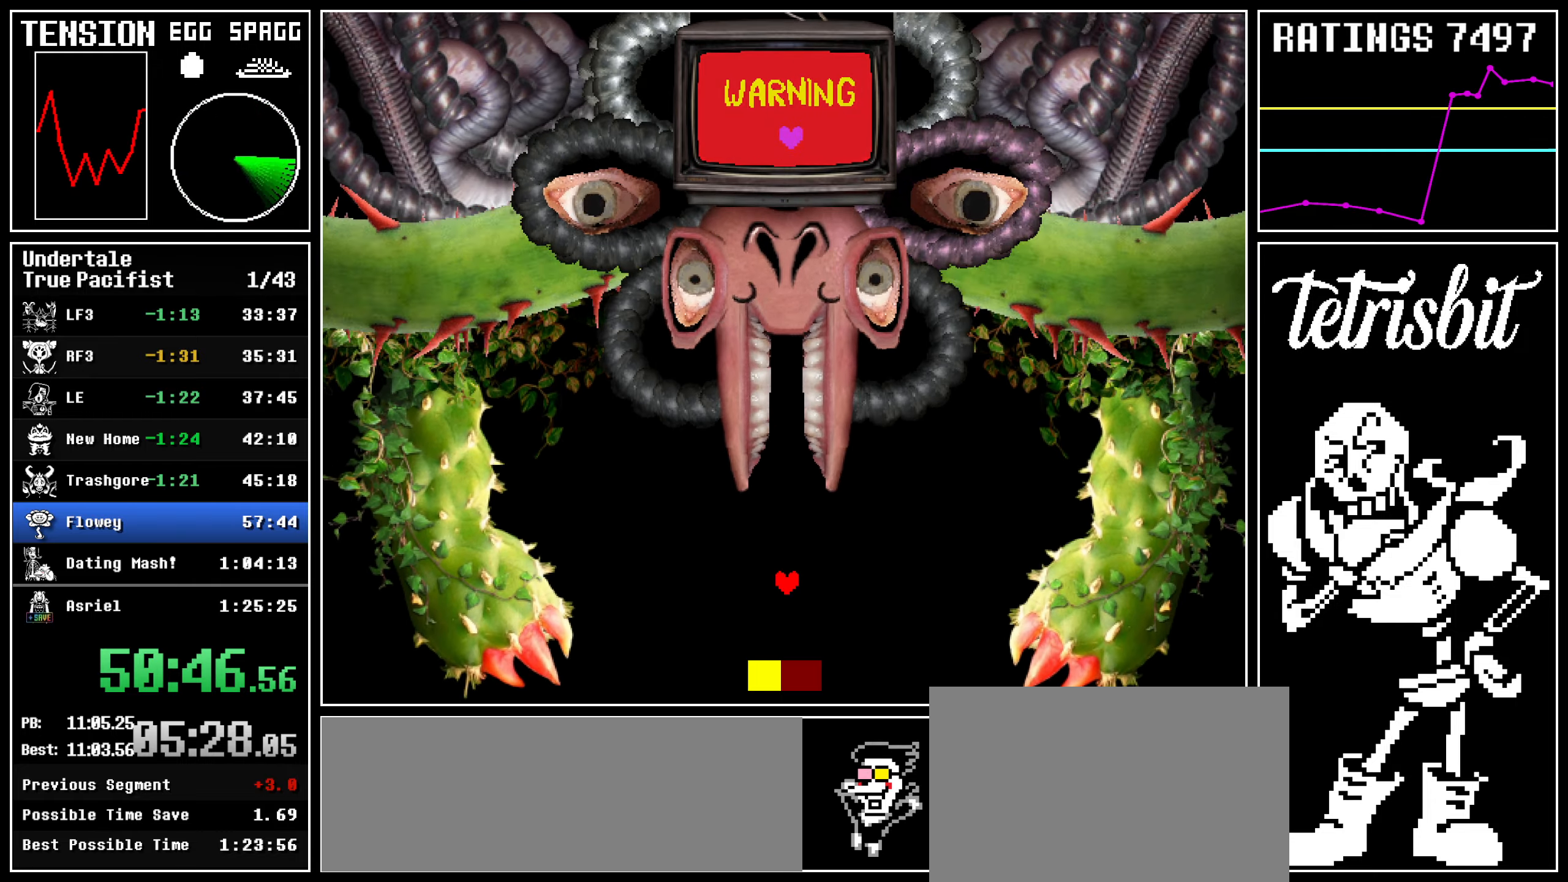
{"keys": [], "events": []}
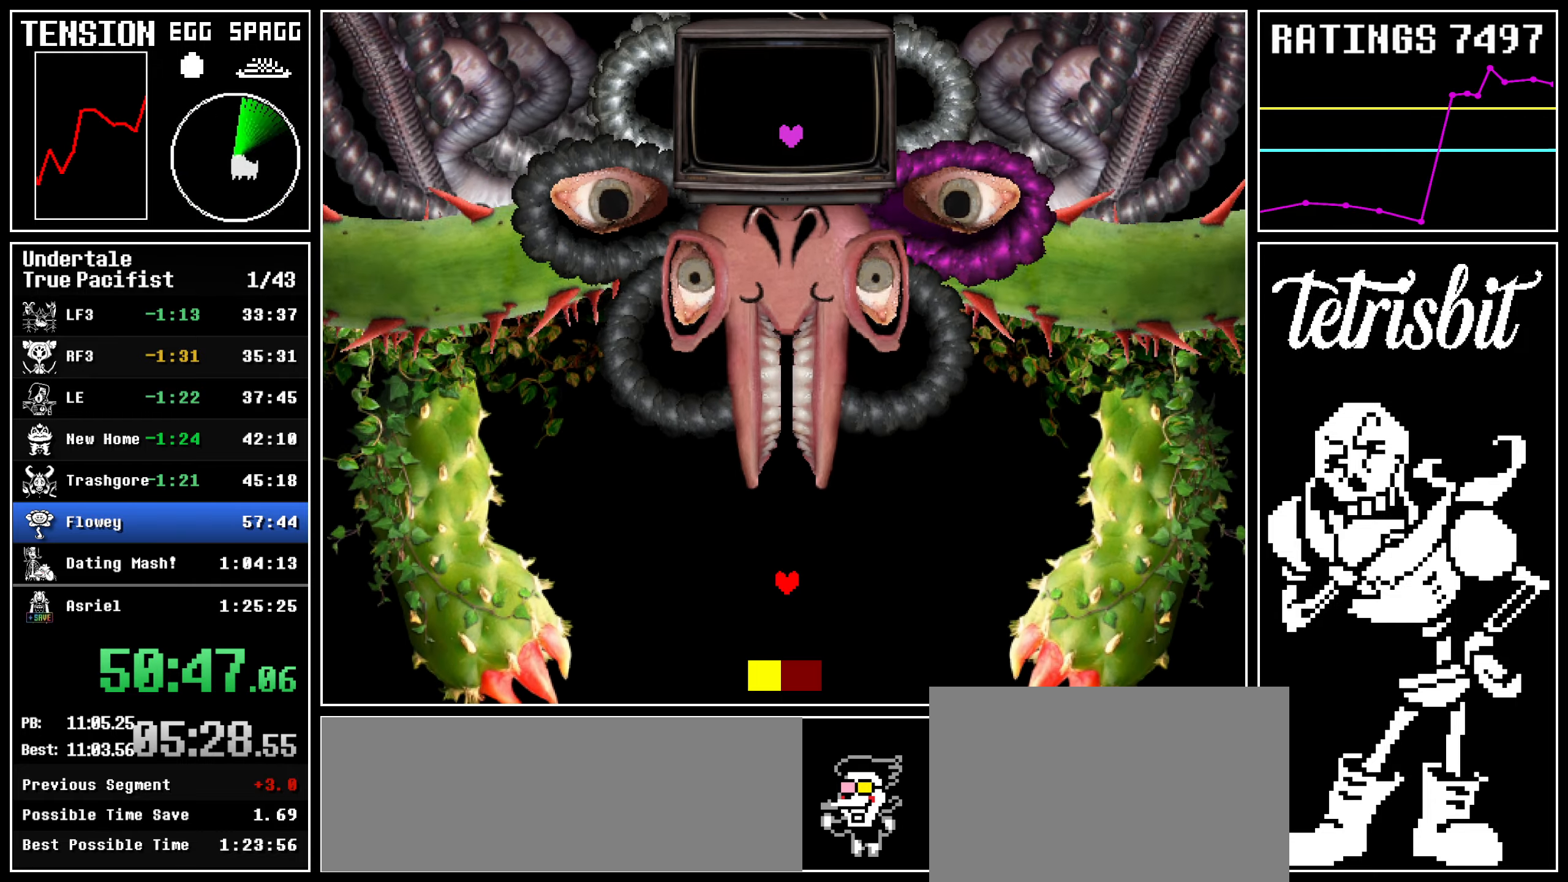
{"keys": [], "events": []}
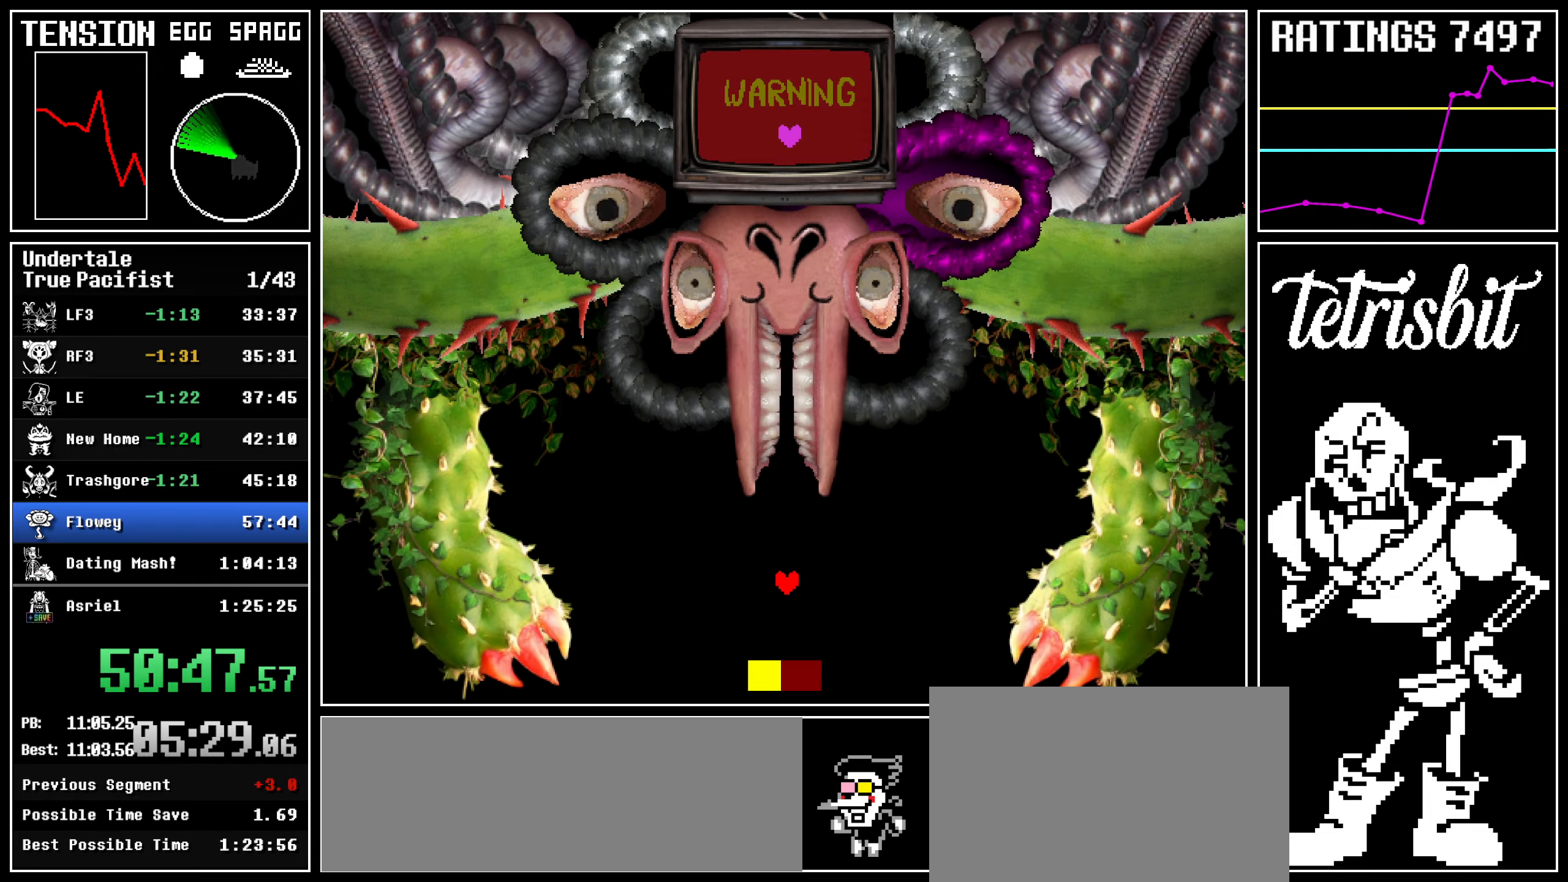
{"keys": [], "events": []}
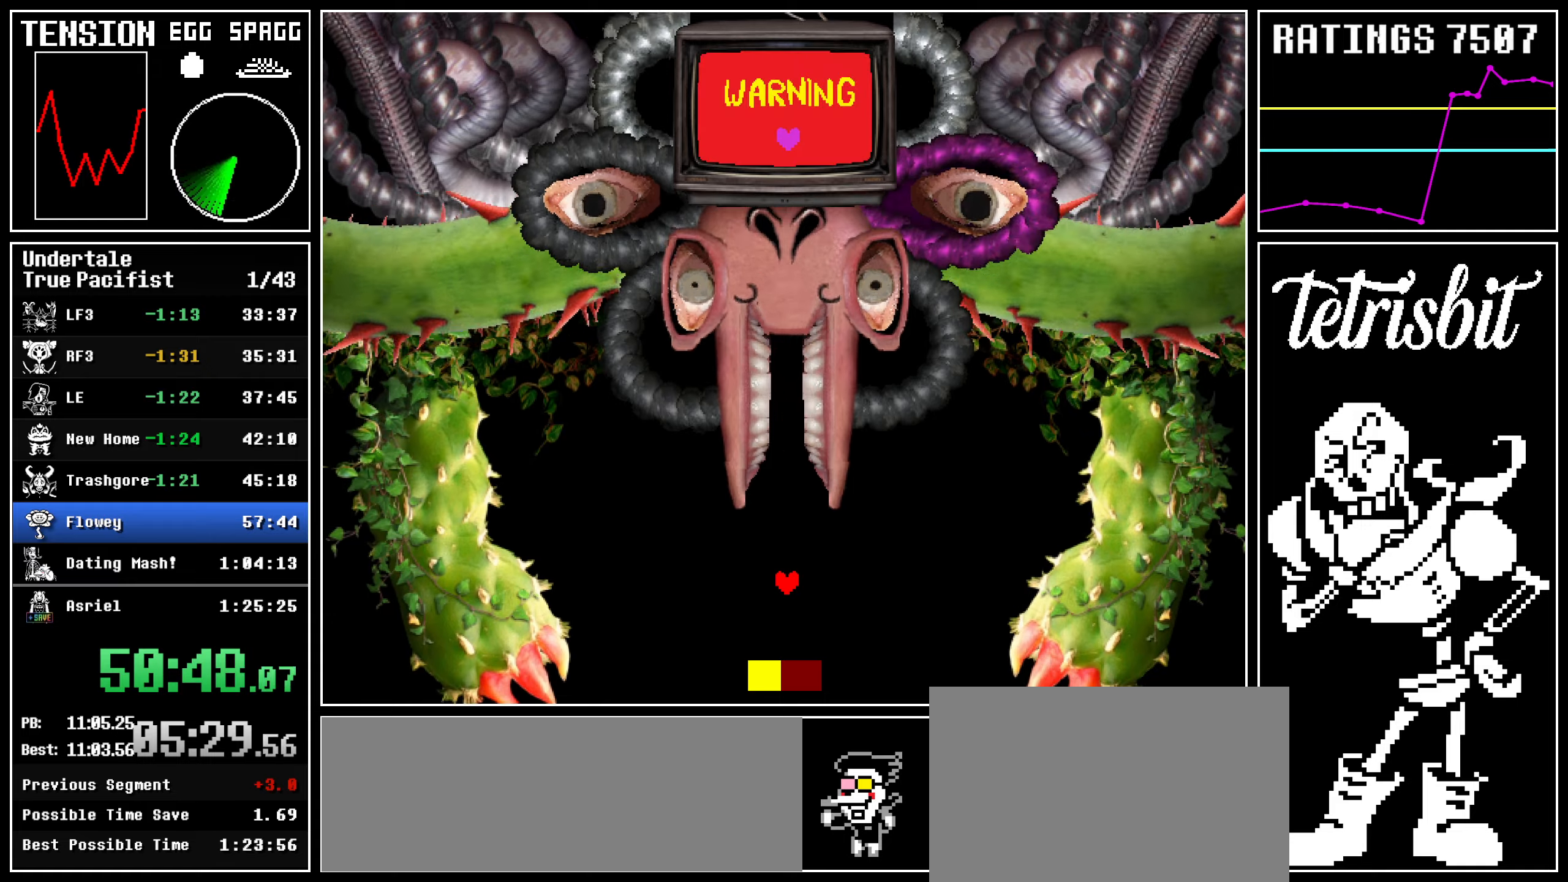
{"keys": [], "events": []}
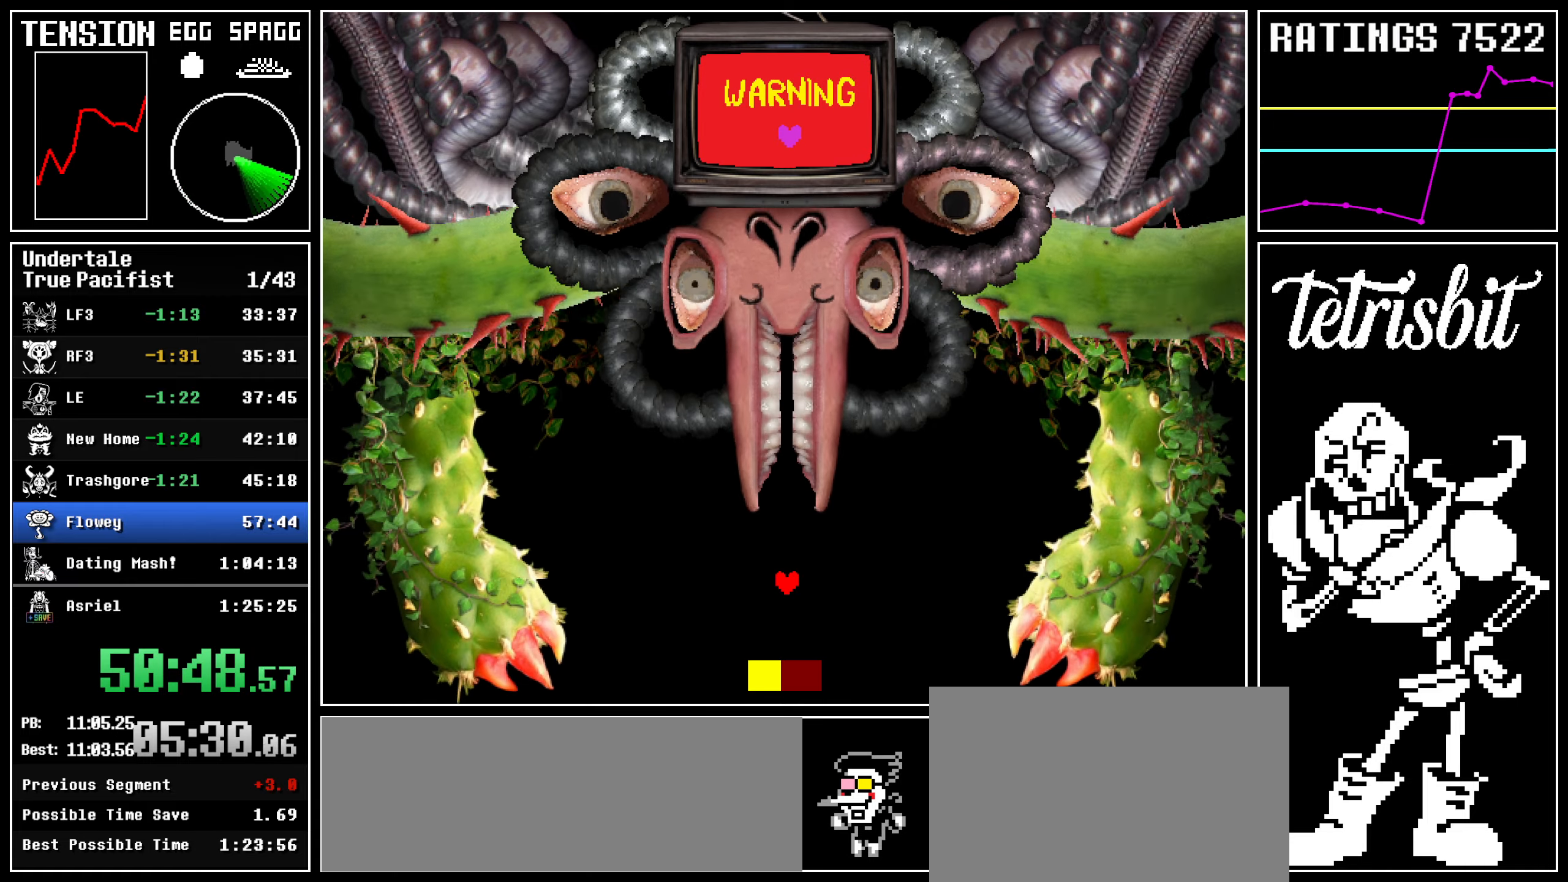
{"keys": [], "events": []}
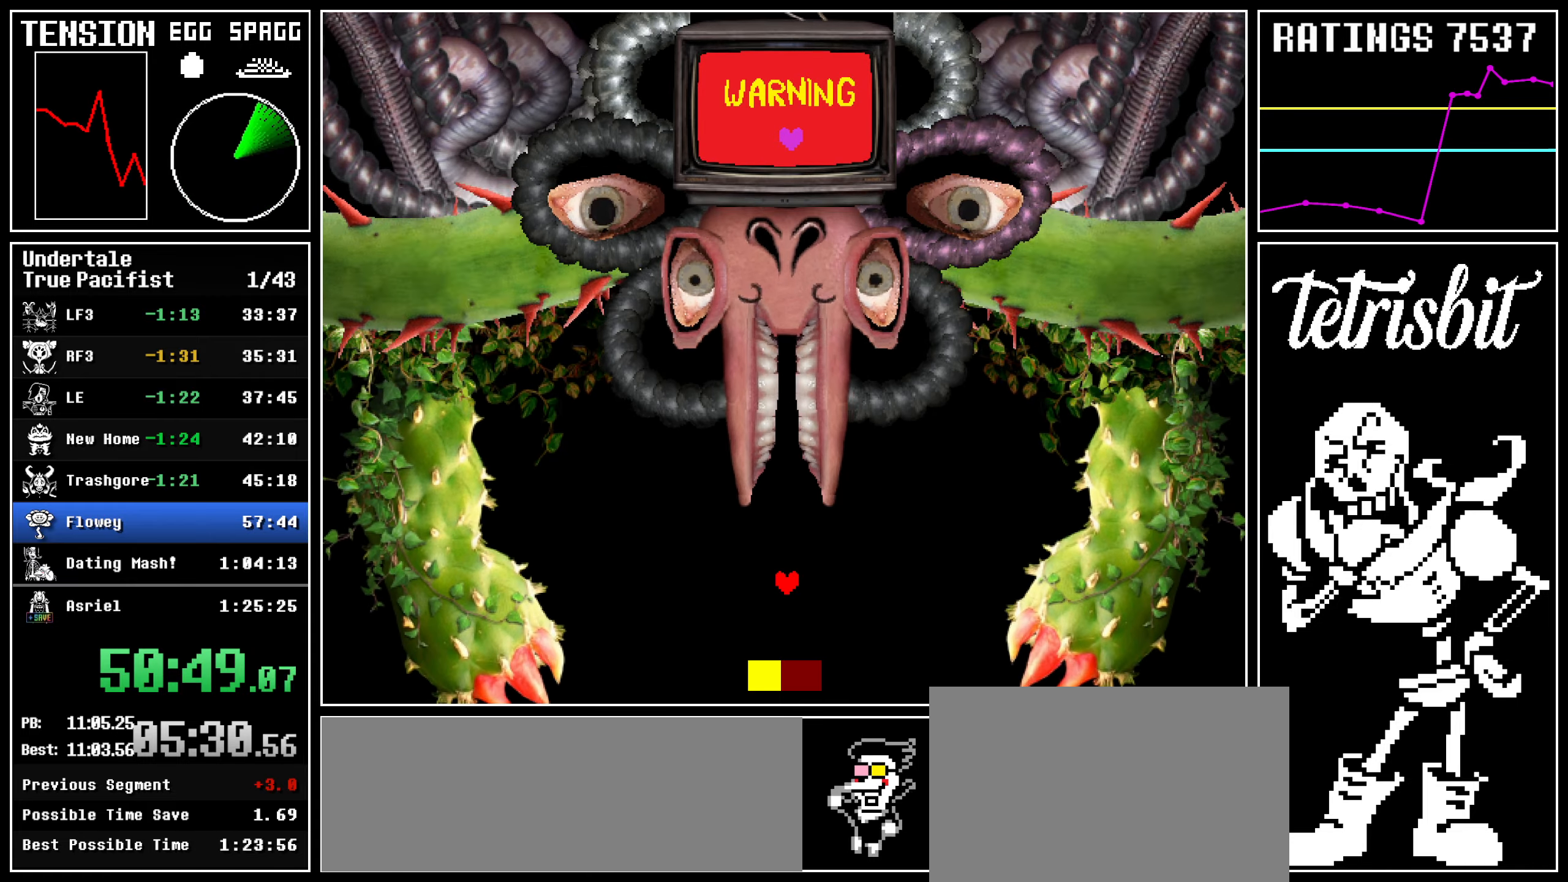
{"keys": [], "events": []}
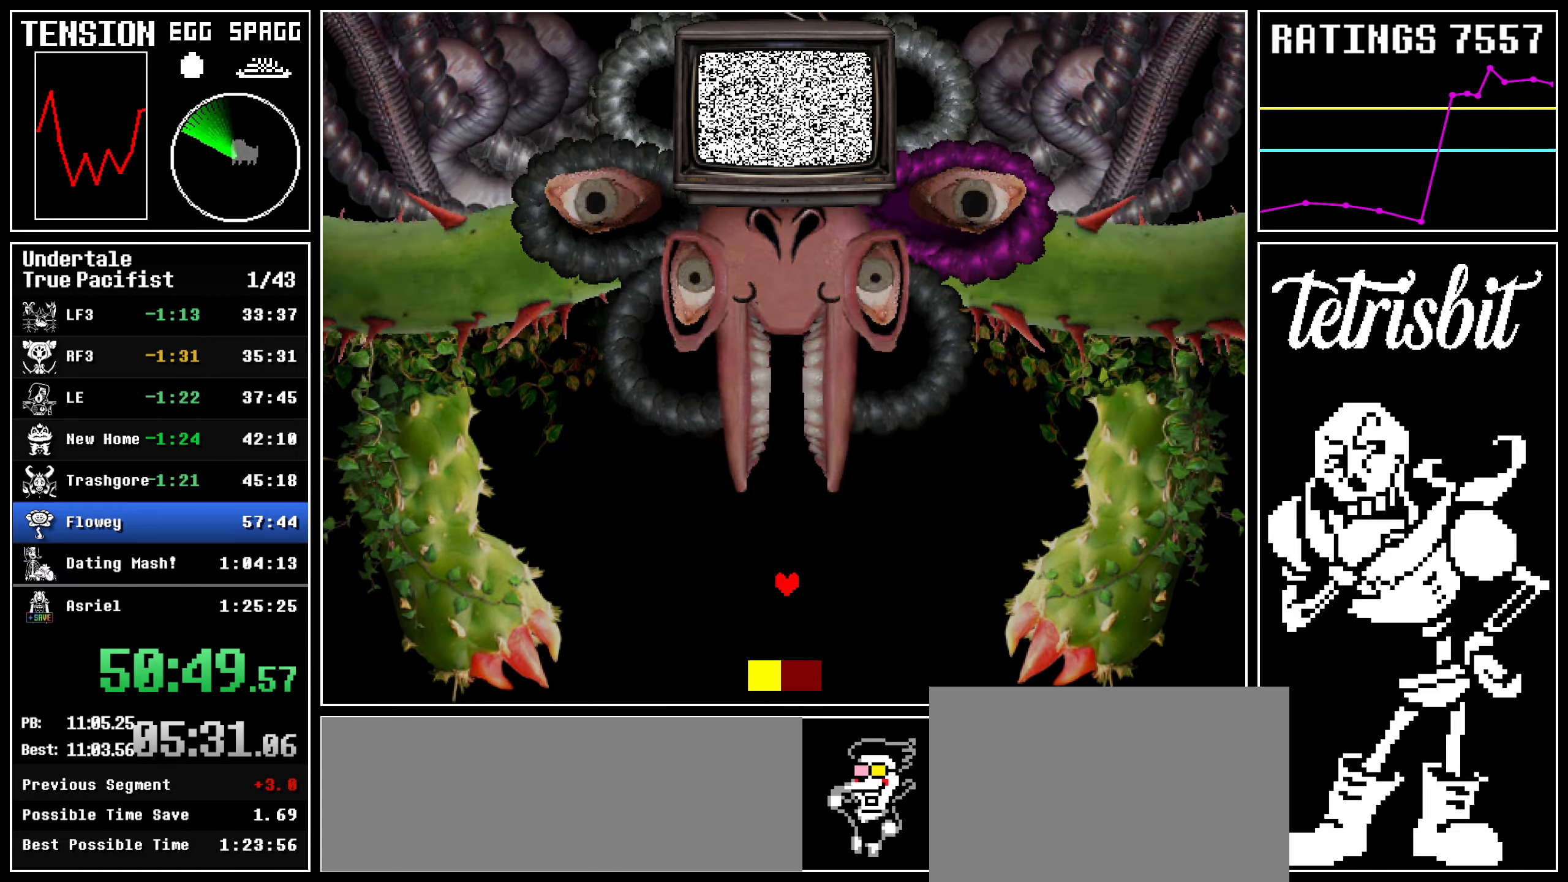
{"keys": ["up"], "events": [[334, "up", "down"]]}
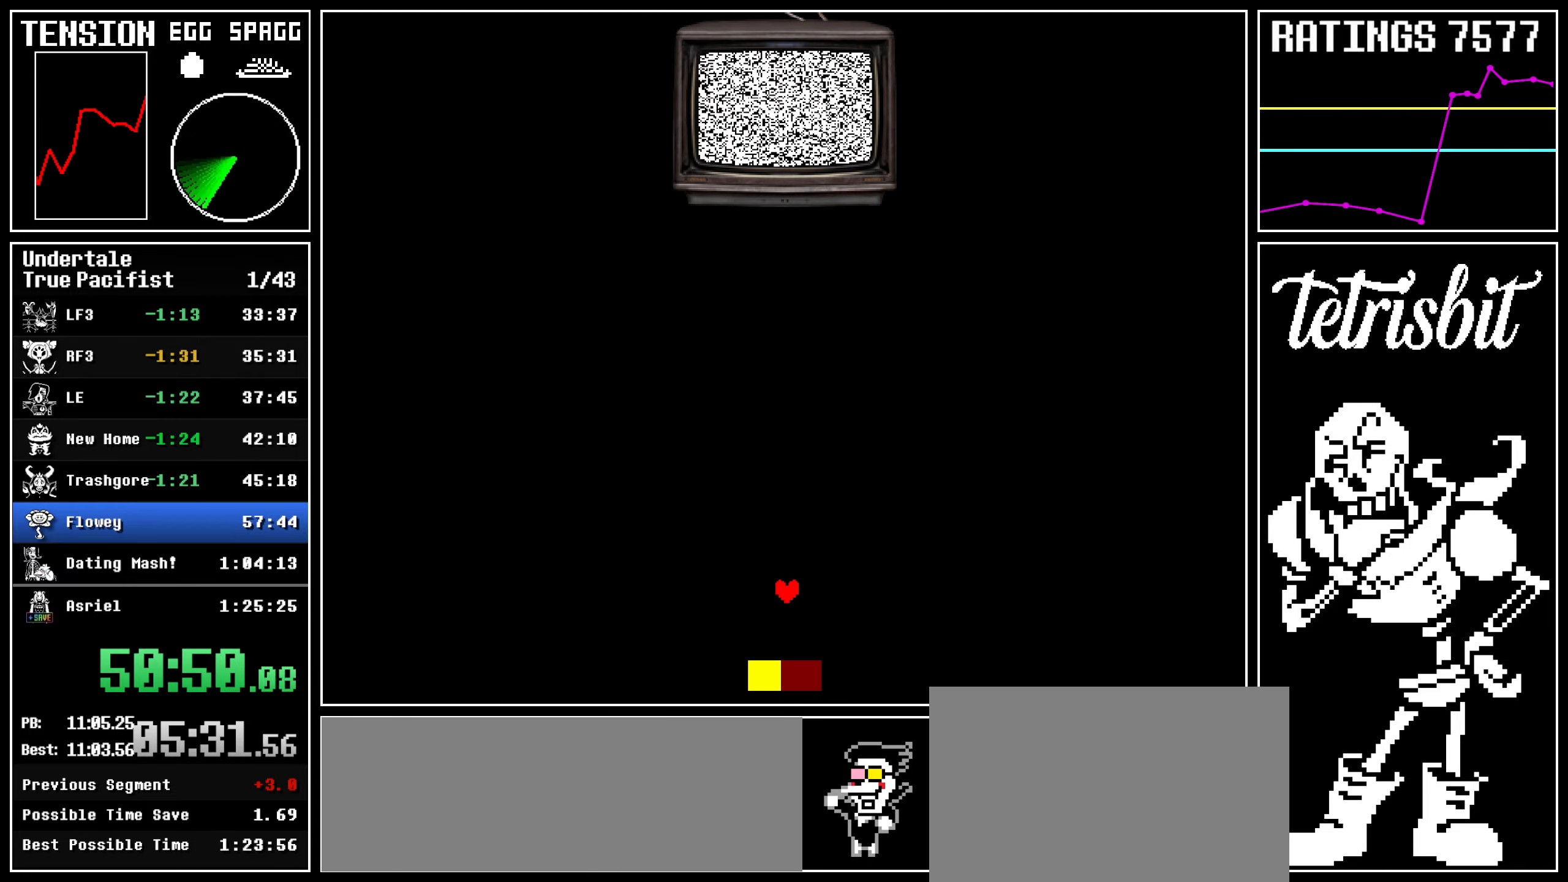
{"keys": ["up"], "events": []}
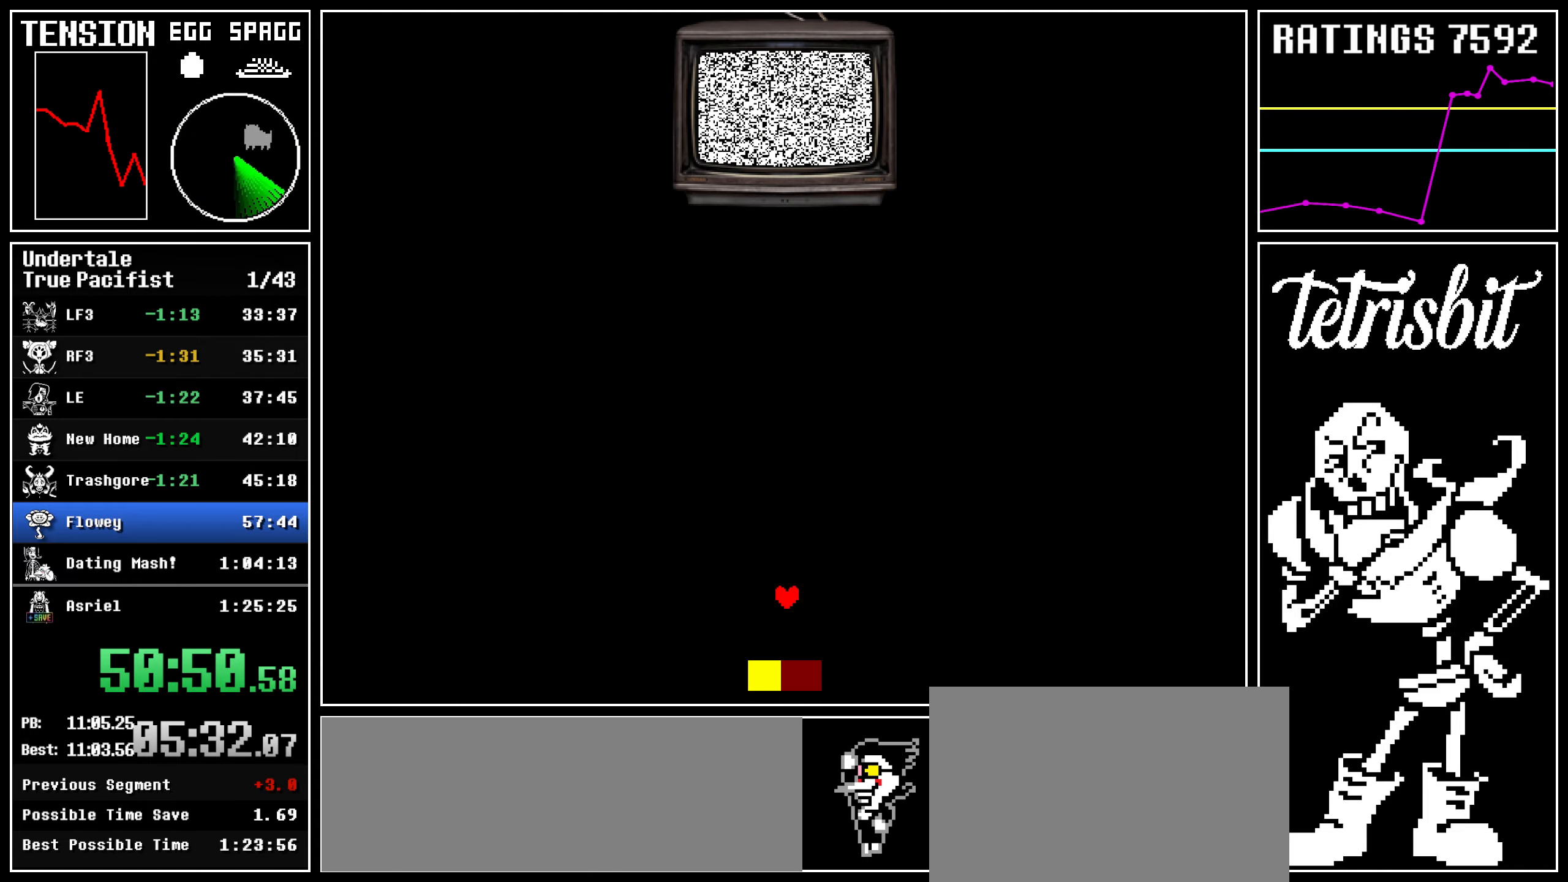
{"keys": ["up"], "events": []}